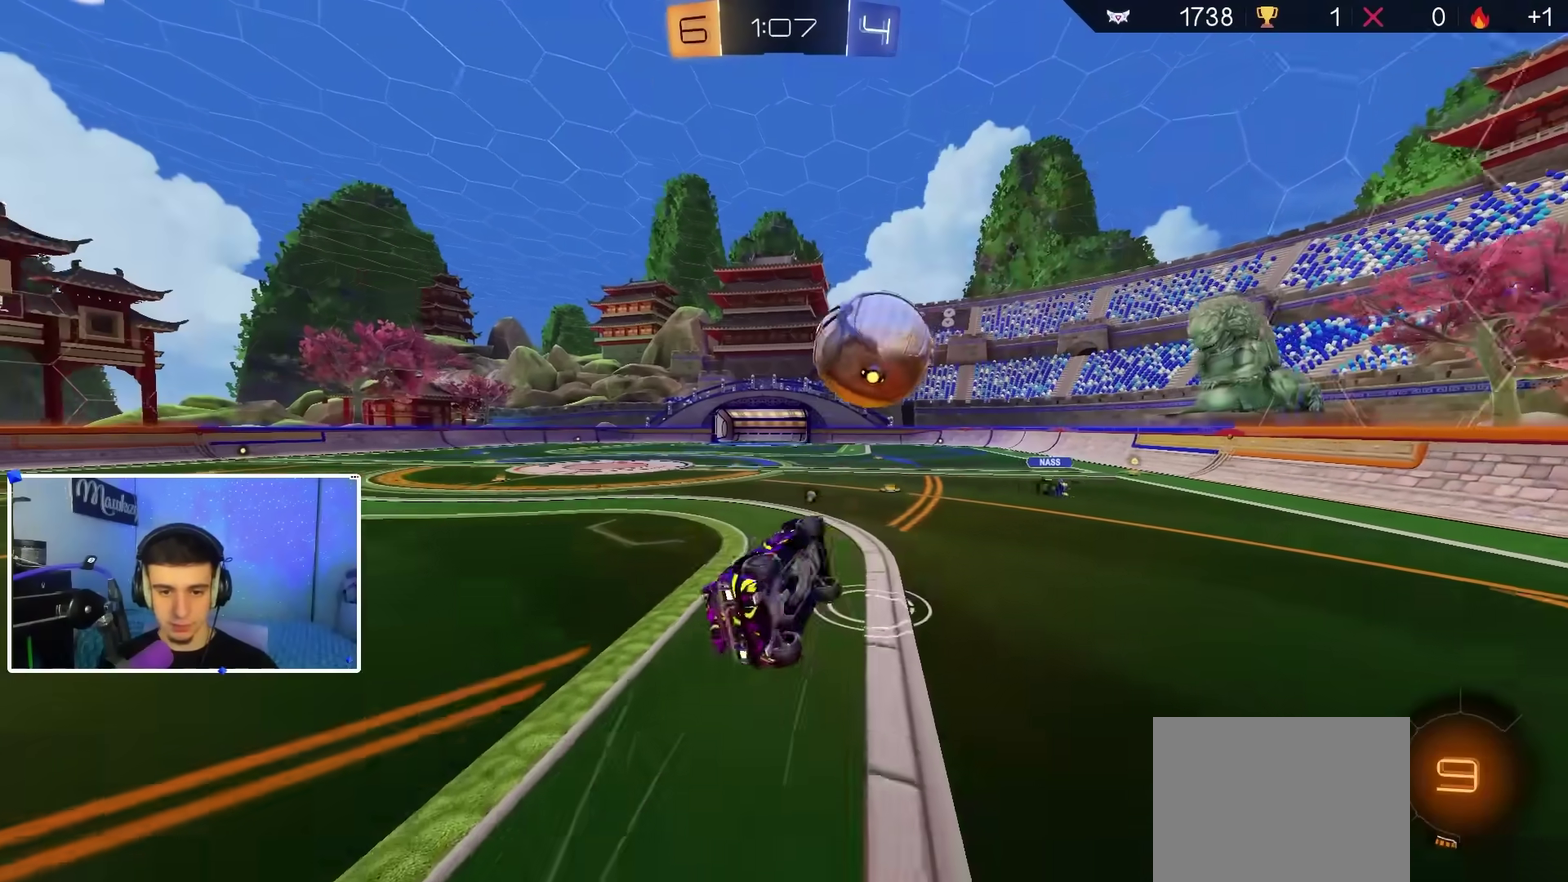
Gameplay with a controller (Xbox layout); each line is a JSON object with the inputs held at the frame after it (dt_ms = milliseconds from this image to that frame). "events" lists button and stick changes between this image and that frame as [ms after this image, input, new state], when the widget could be followed in between.
{"dt_ms": 500, "buttons": ["R1"], "left_stick": "up-left", "right_stick": "center", "events": [[33, "L2", "up"], [133, "L2", "down"], [150, "Y", "down"], [200, "L2", "up"], [250, "left_stick", "center"], [267, "Y", "up"], [467, "left_stick", "up-left"]]}
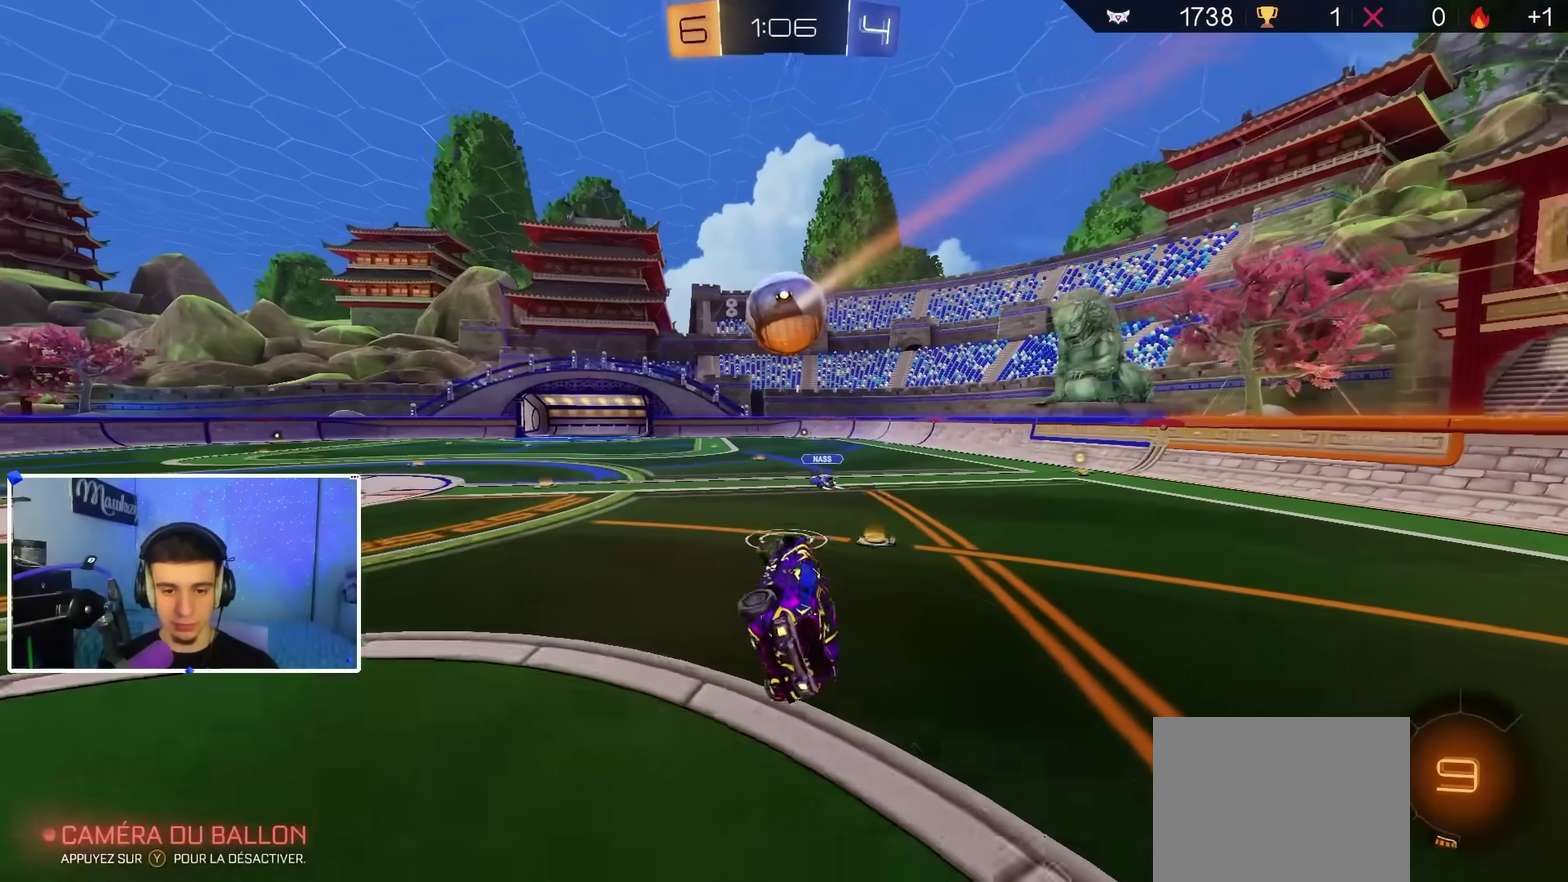
{"dt_ms": 500, "buttons": ["R2"], "left_stick": "right", "right_stick": "center", "events": [[50, "R1", "up"], [50, "left_stick", "center"], [67, "R2", "down"], [417, "left_stick", "up-right"], [500, "left_stick", "right"]]}
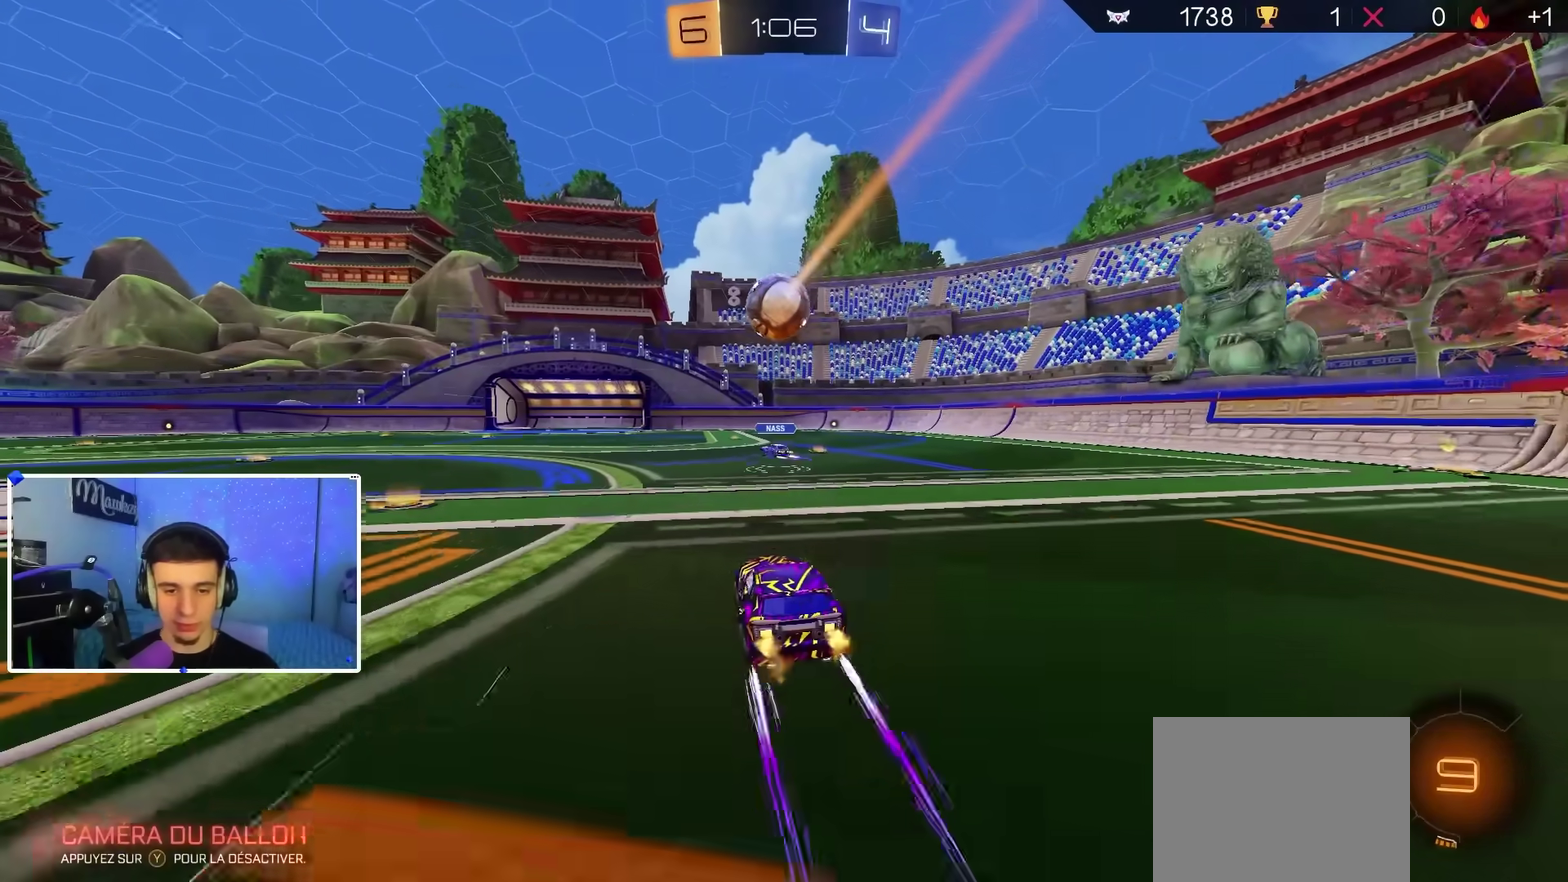
{"dt_ms": 300, "buttons": ["R2"], "left_stick": "center", "right_stick": "center", "events": [[117, "left_stick", "center"]]}
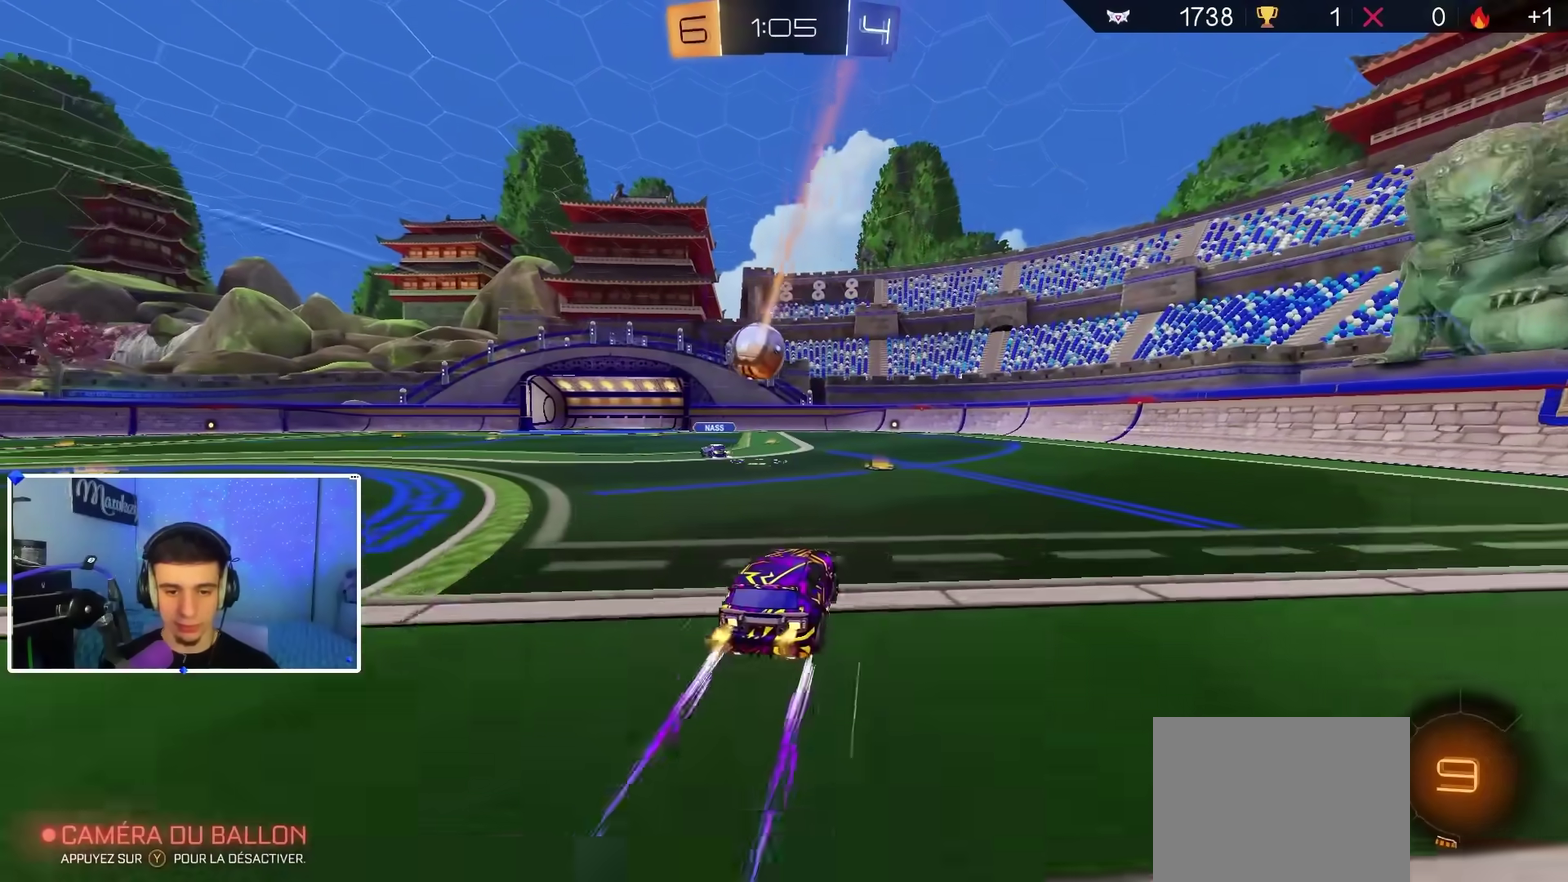
{"dt_ms": 700, "buttons": ["R2"], "left_stick": "right", "right_stick": "center", "events": [[33, "left_stick", "right"], [133, "left_stick", "center"], [417, "left_stick", "right"]]}
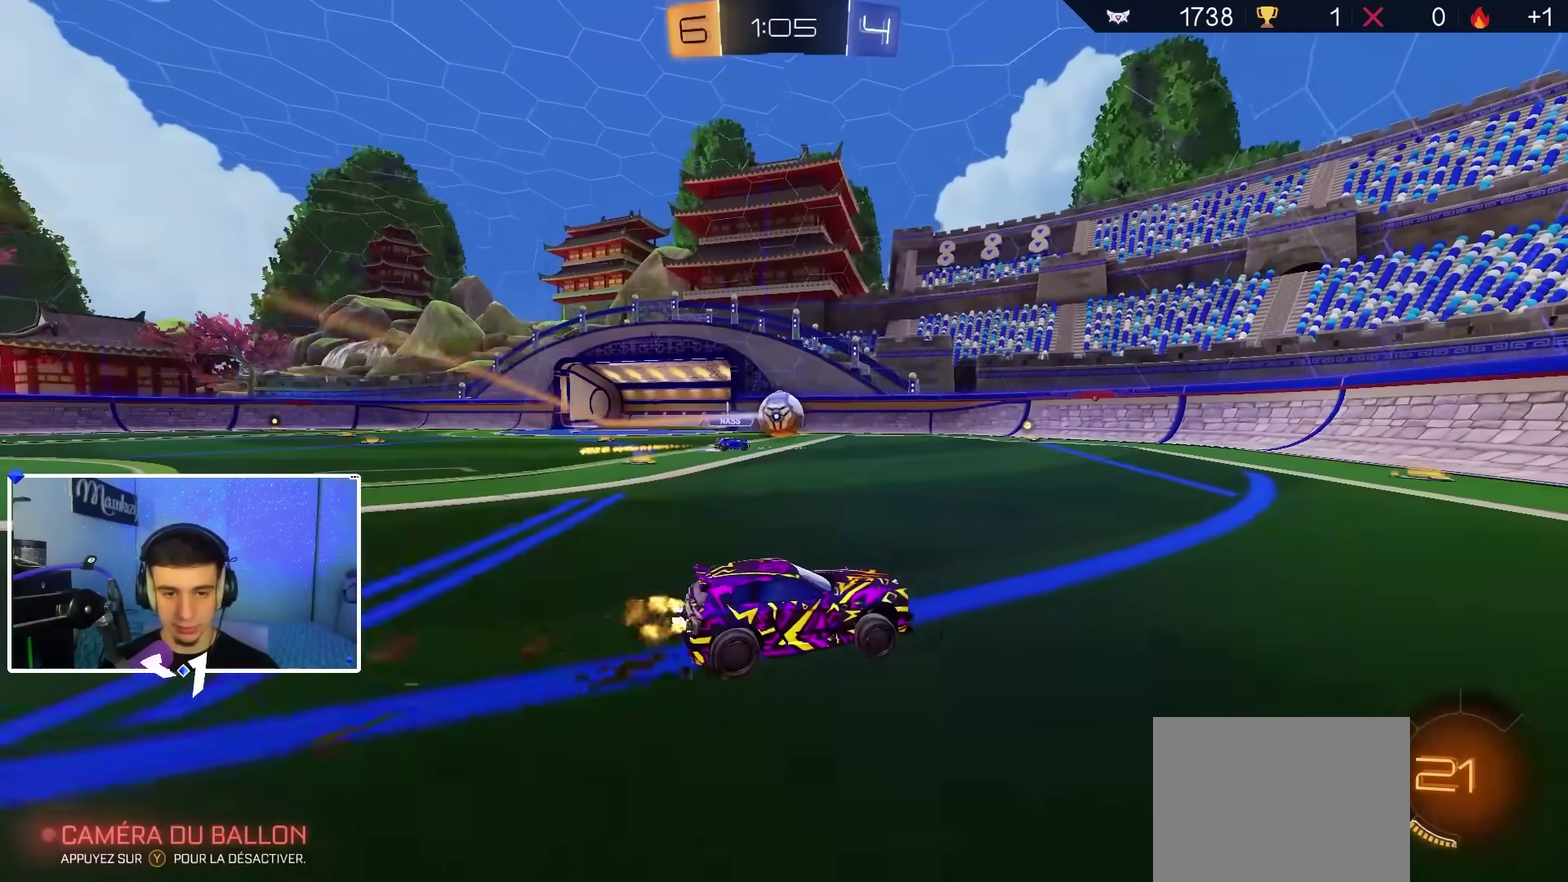
{"dt_ms": 400, "buttons": ["B", "R2"], "left_stick": "right", "right_stick": "center", "events": [[50, "X", "down"], [133, "X", "up"], [167, "B", "down"]]}
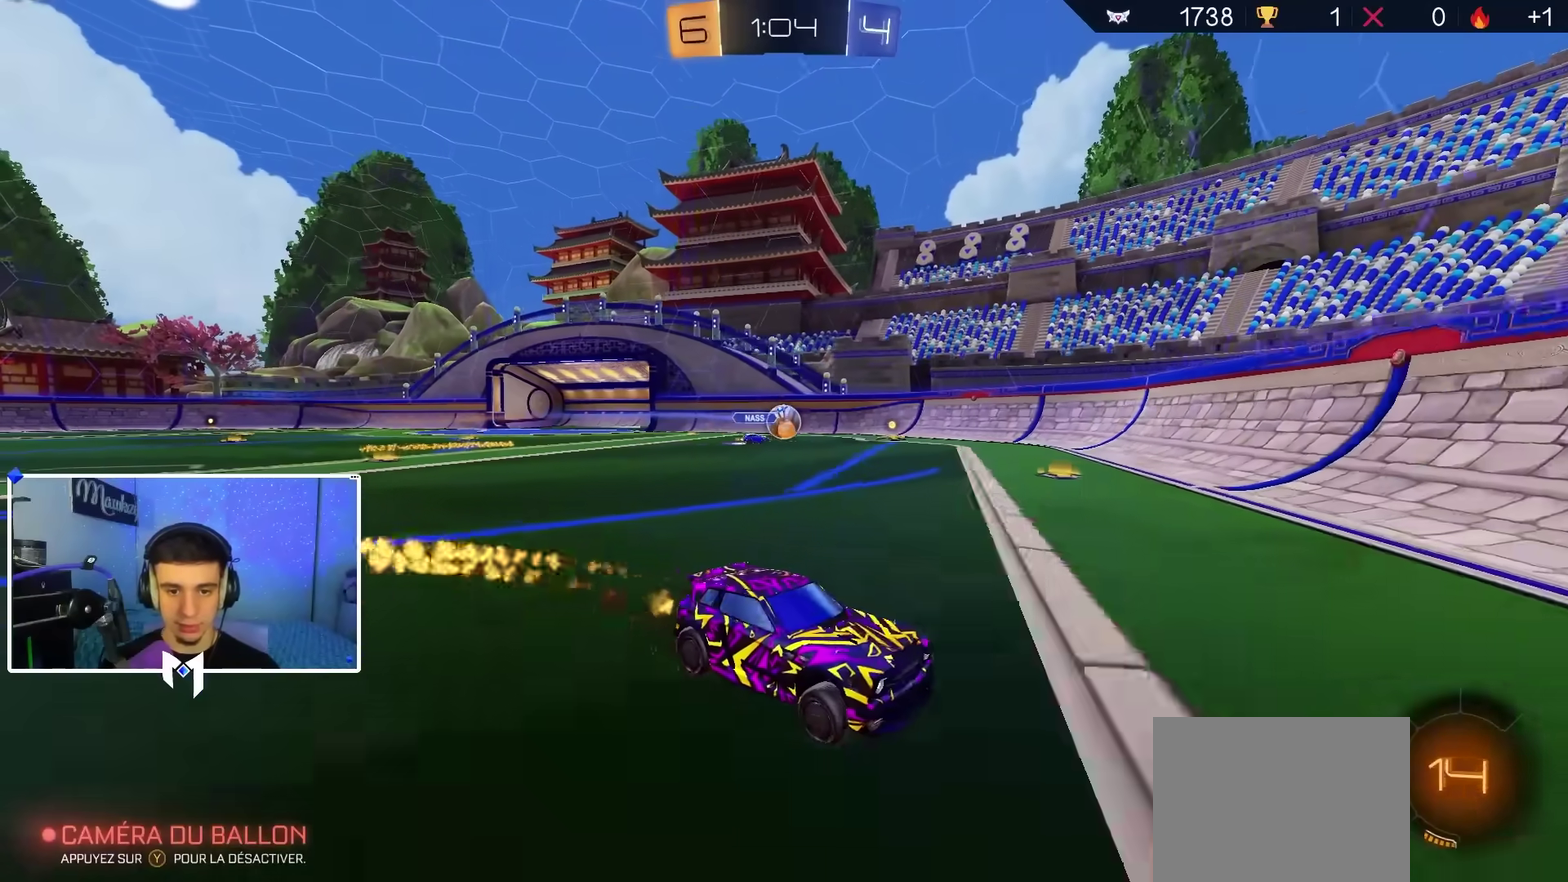
{"dt_ms": 600, "buttons": ["R2"], "left_stick": "right", "right_stick": "center", "events": [[283, "B", "up"], [300, "X", "down"], [483, "X", "up"]]}
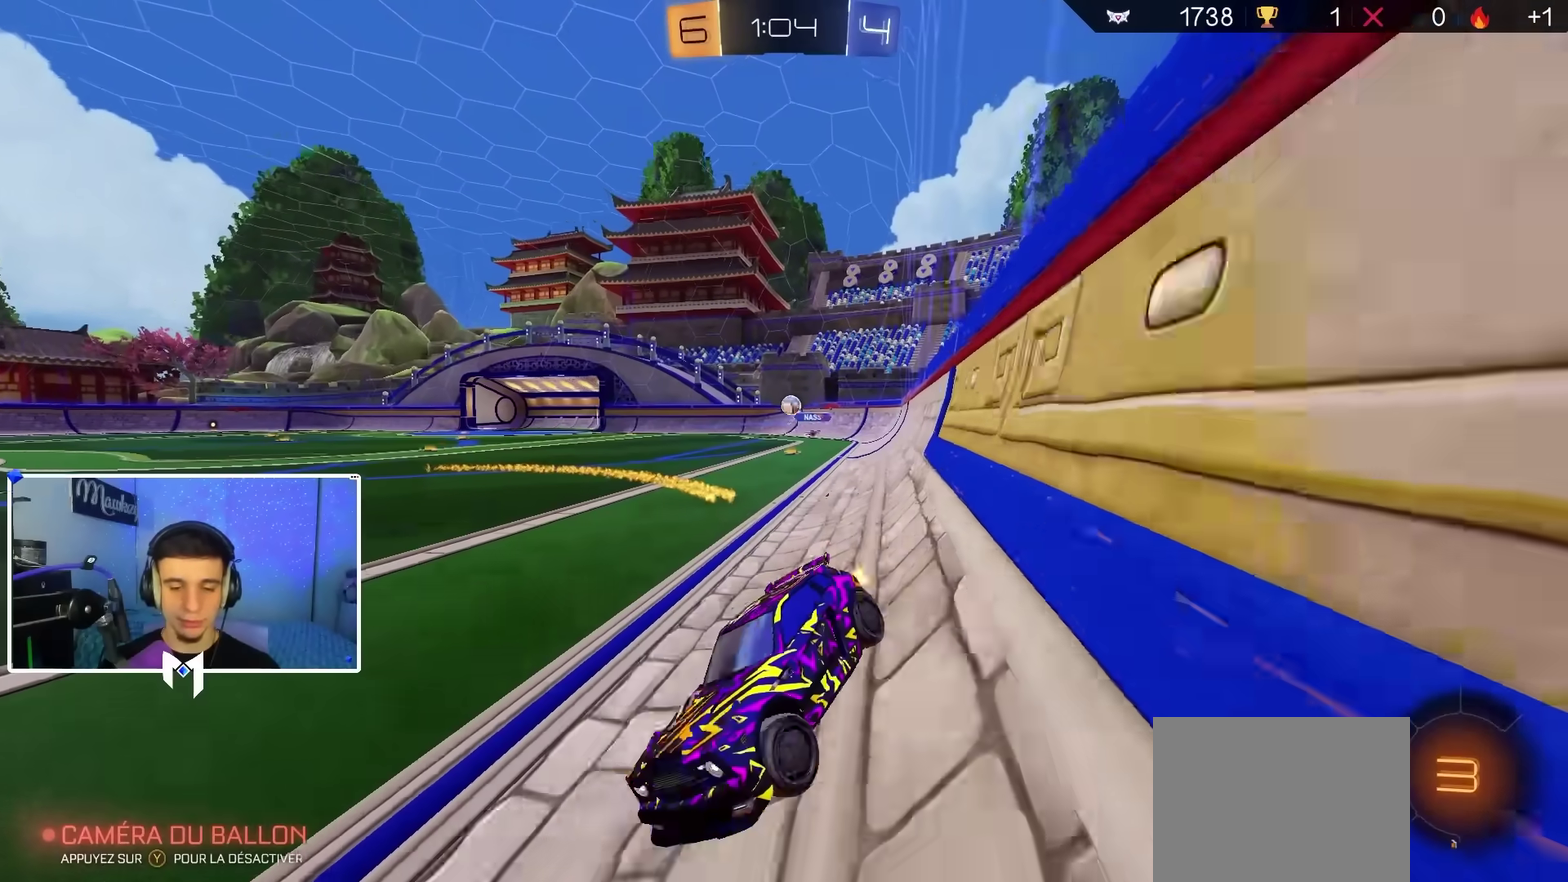
{"dt_ms": 300, "buttons": [], "left_stick": "right", "right_stick": "center", "events": [[200, "R2", "up"]]}
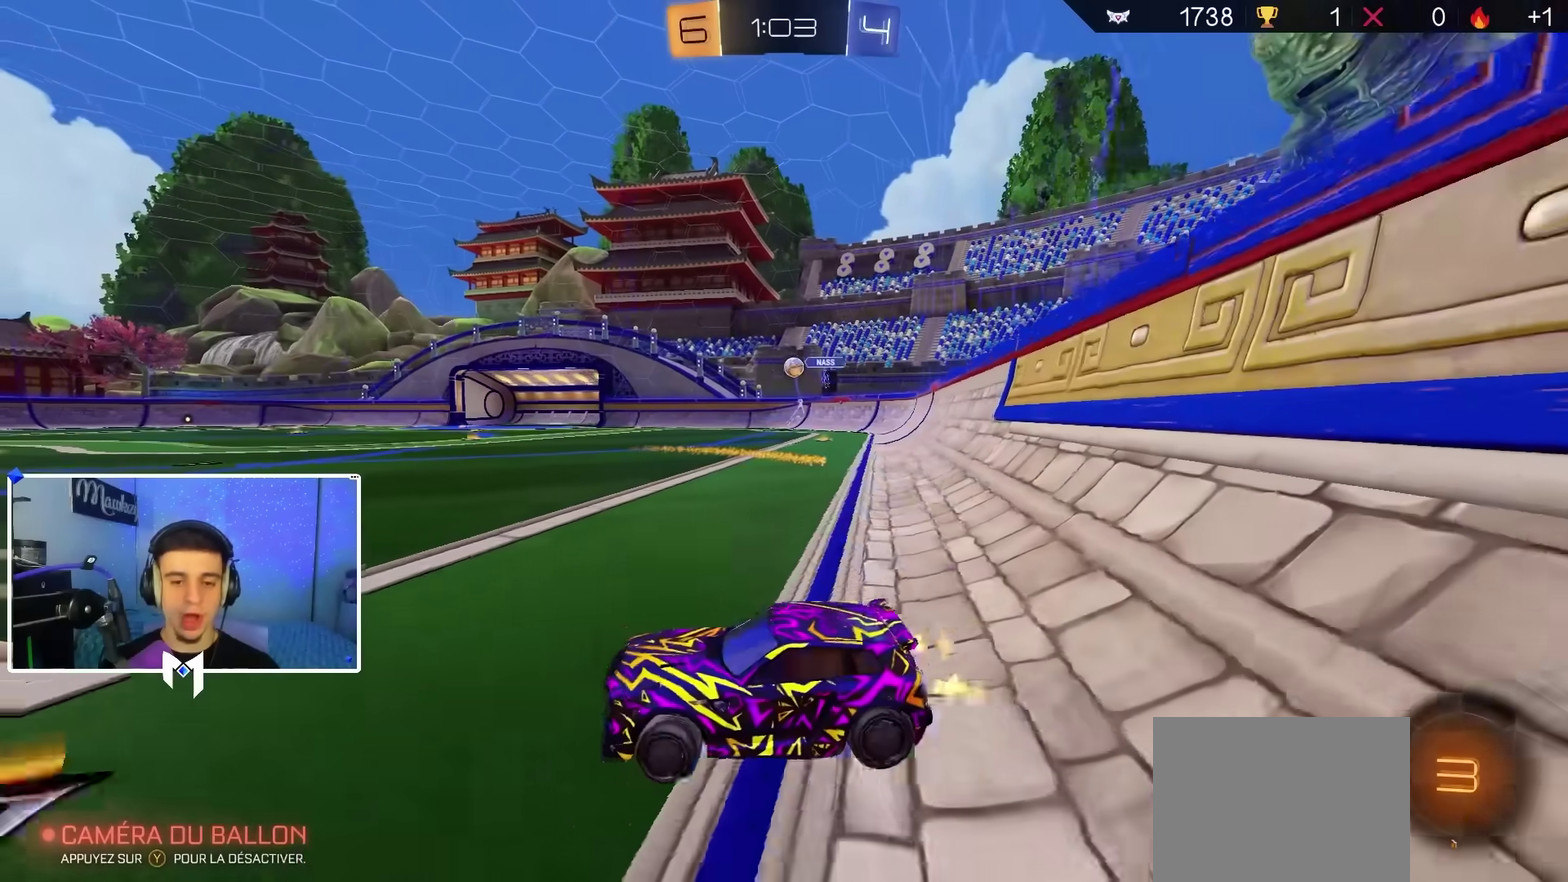
{"dt_ms": 800, "buttons": ["B"], "left_stick": "right", "right_stick": "center", "events": [[83, "R2", "down"], [117, "B", "down"], [150, "left_stick", "center"], [300, "R2", "up"], [317, "left_stick", "right"]]}
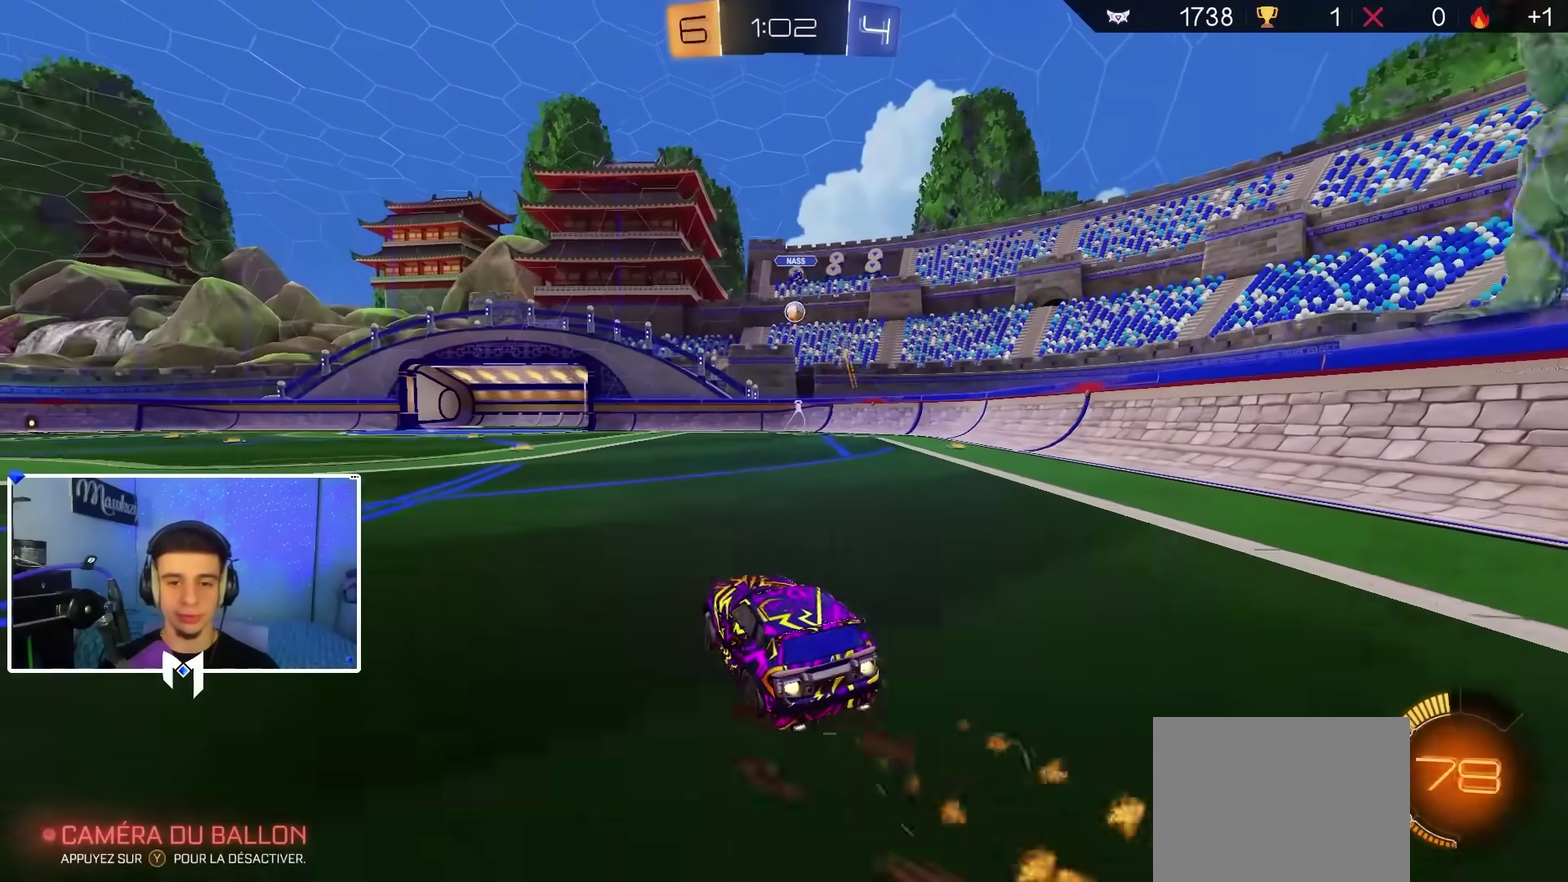
{"dt_ms": 400, "buttons": ["B"], "left_stick": "center", "right_stick": "center", "events": [[300, "left_stick", "center"]]}
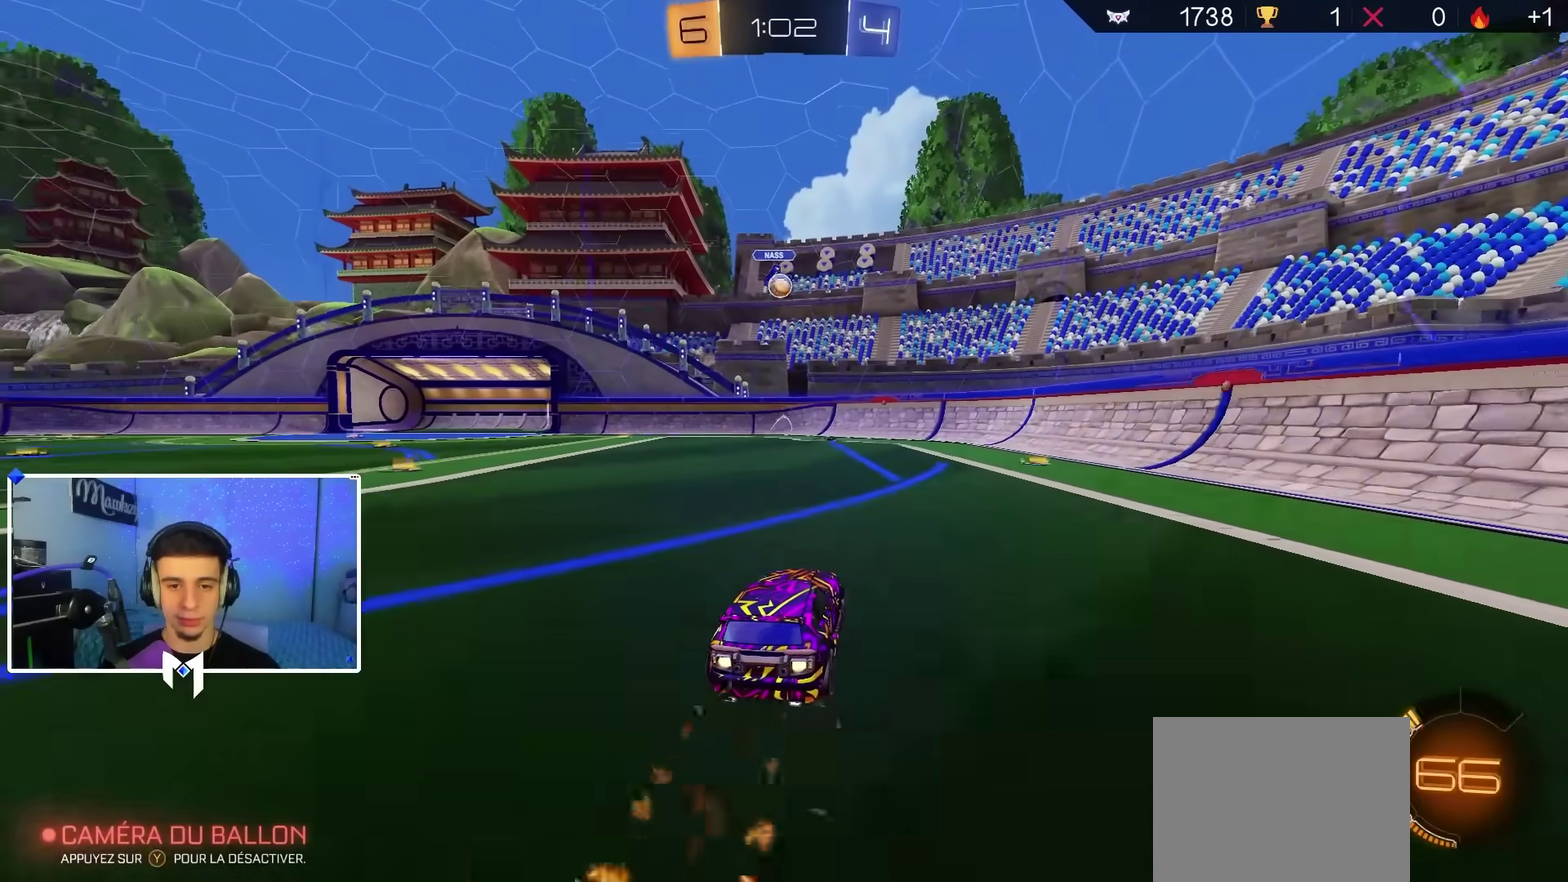
{"dt_ms": 500, "buttons": ["B", "R2"], "left_stick": "center", "right_stick": "center", "events": [[333, "R2", "down"], [417, "left_stick", "left"], [500, "left_stick", "center"]]}
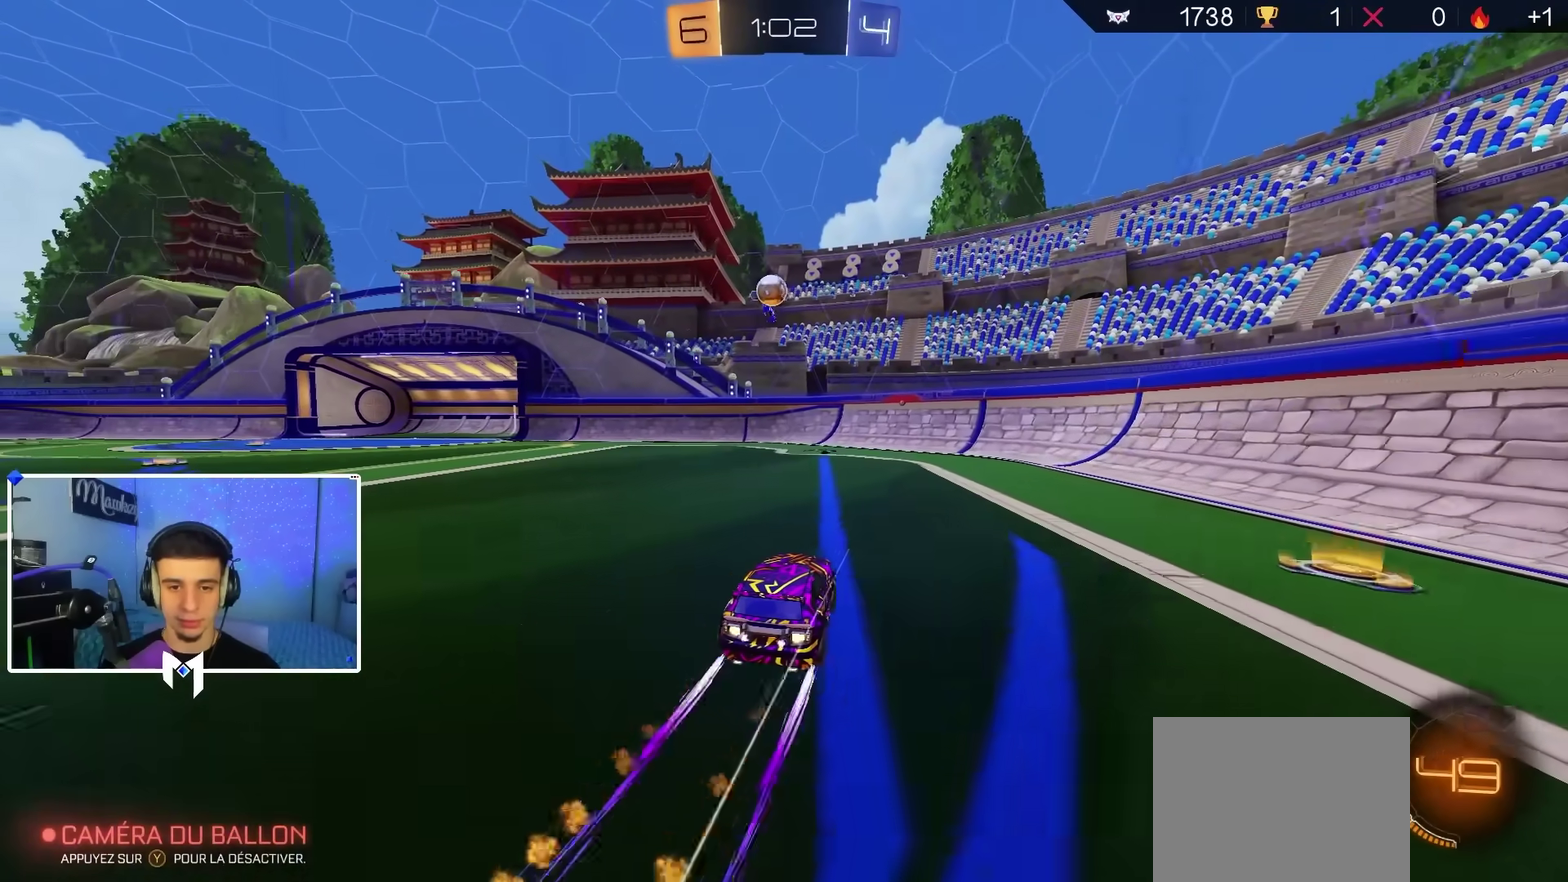
{"dt_ms": 400, "buttons": ["R2"], "left_stick": "center", "right_stick": "center", "events": [[50, "B", "up"]]}
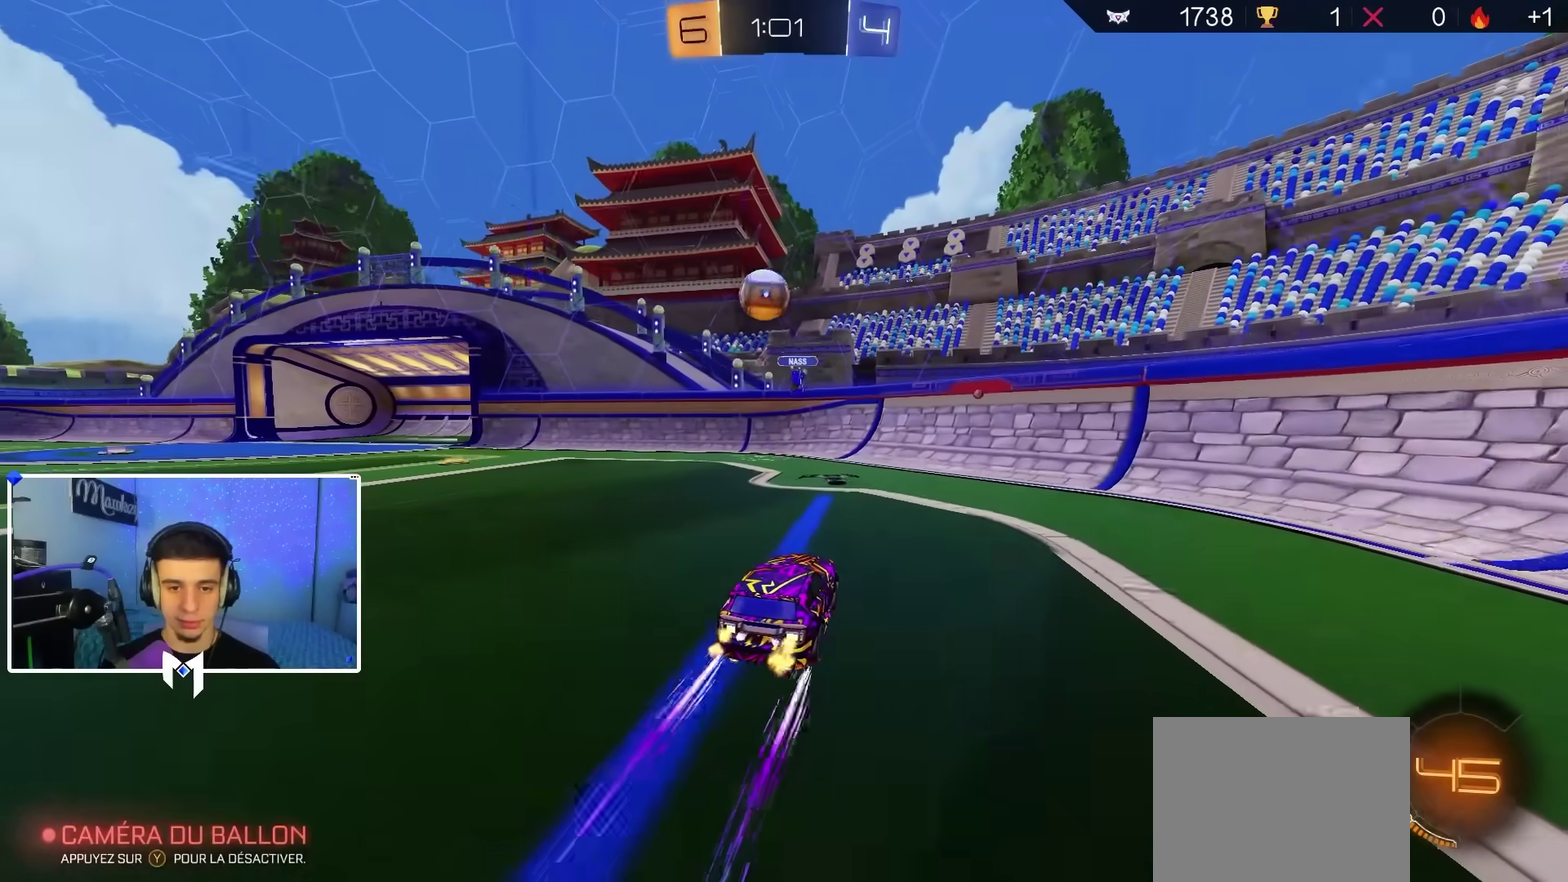
{"dt_ms": 600, "buttons": ["B", "R2"], "left_stick": "left", "right_stick": "center", "events": [[17, "left_stick", "left"], [133, "left_stick", "center"], [200, "left_stick", "left"], [283, "X", "down"], [383, "X", "up"], [417, "B", "down"]]}
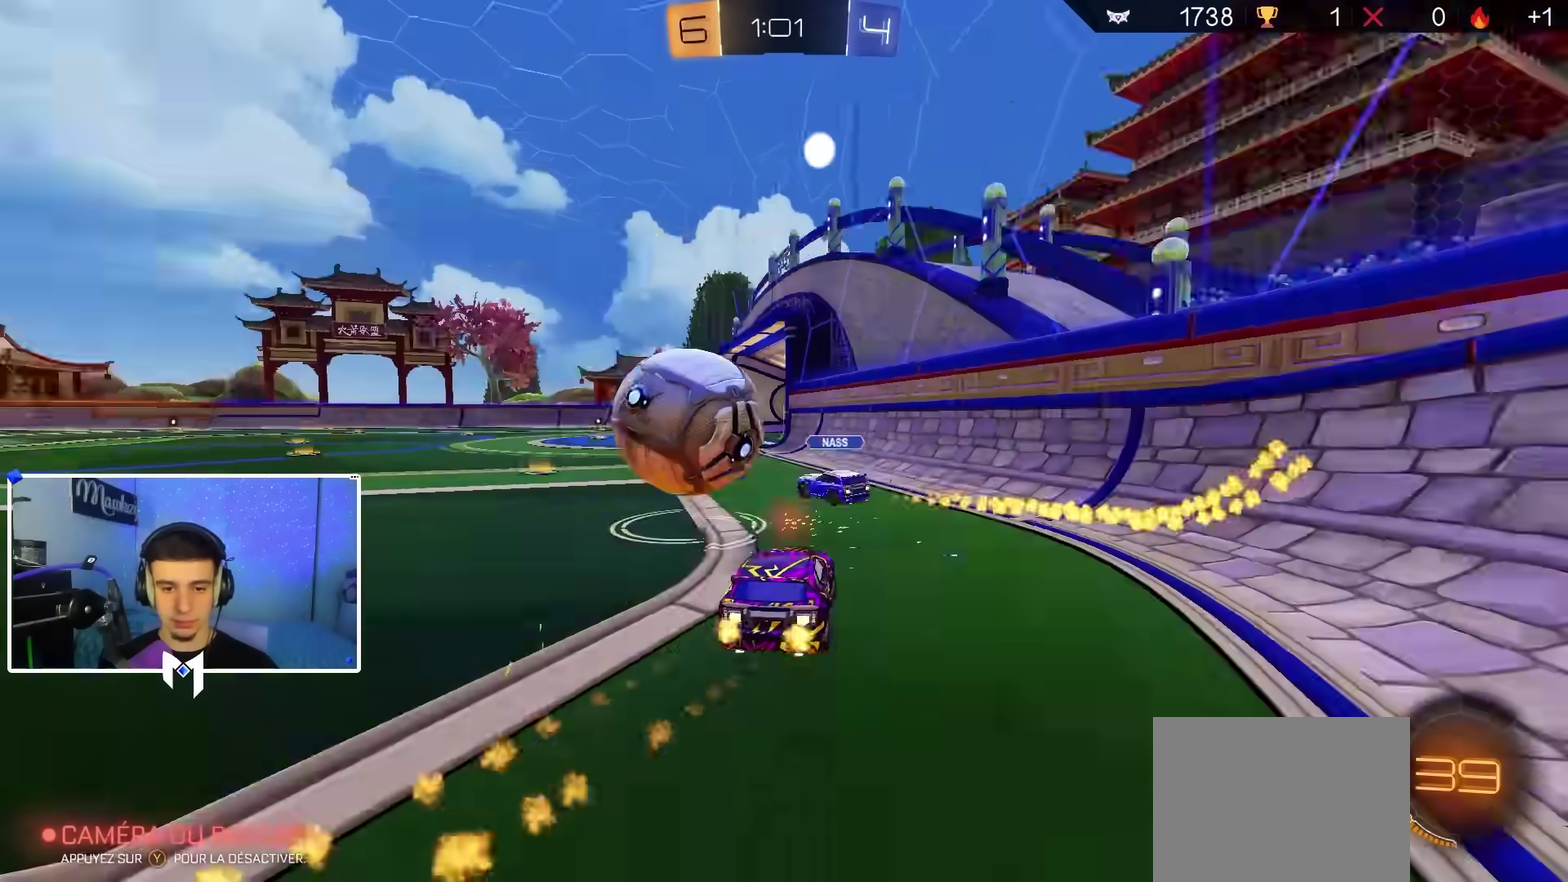
{"dt_ms": 300, "buttons": ["B", "R2"], "left_stick": "center", "right_stick": "center", "events": [[150, "left_stick", "center"]]}
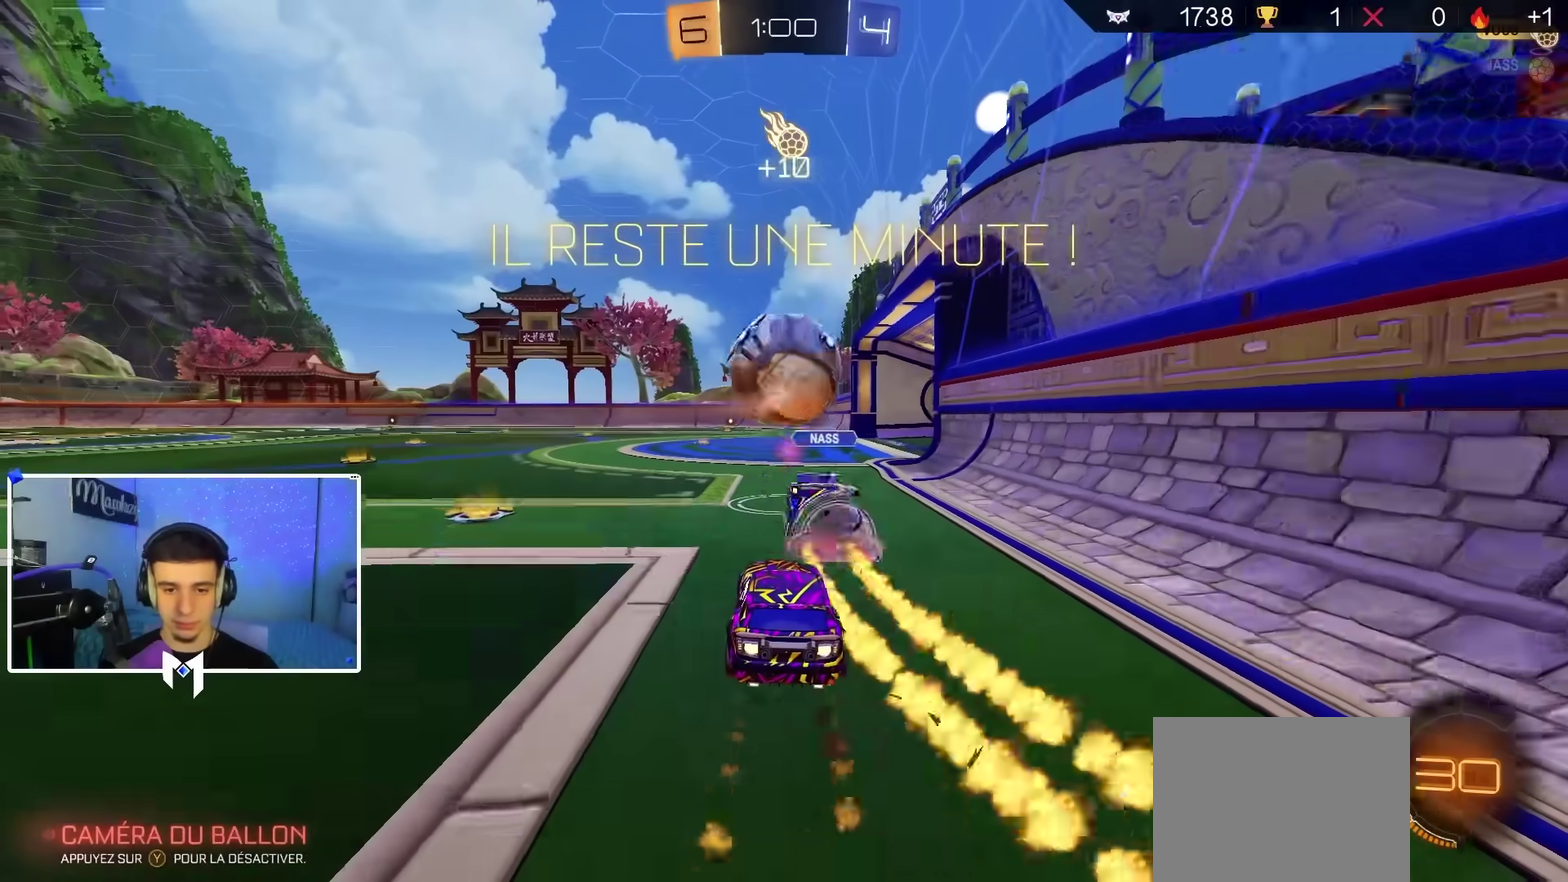
{"dt_ms": 900, "buttons": ["A", "R2"], "left_stick": "center", "right_stick": "center", "events": [[183, "Y", "down"], [217, "B", "up"], [300, "Y", "up"], [383, "left_stick", "left"], [483, "left_stick", "center"], [700, "left_stick", "right"], [767, "left_stick", "center"], [883, "A", "down"]]}
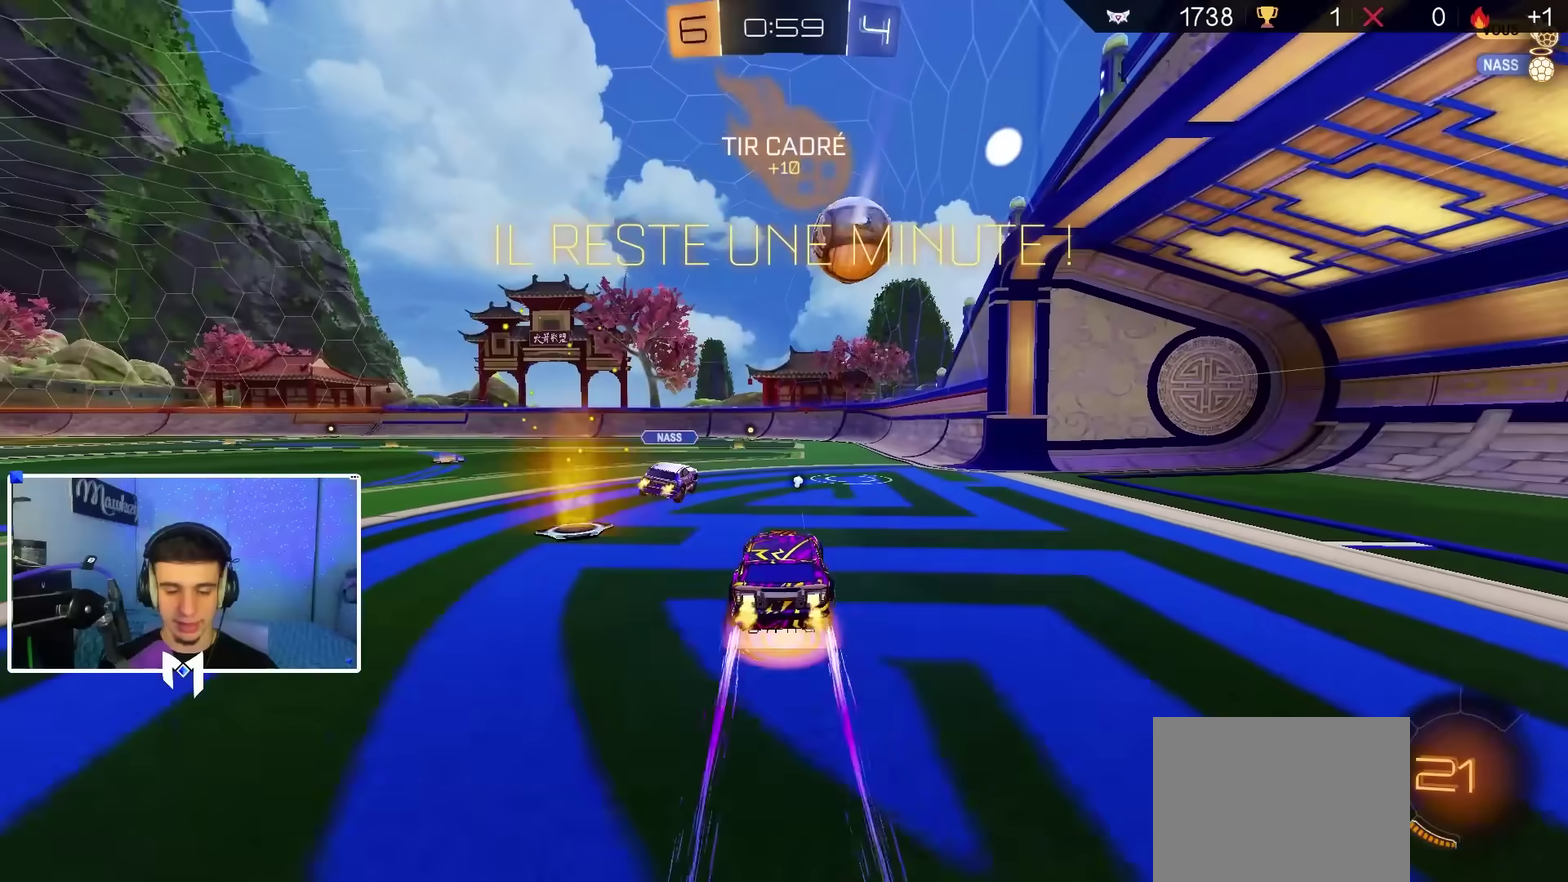
{"dt_ms": 300, "buttons": ["R2"], "left_stick": "center", "right_stick": "center", "events": [[17, "A", "up"]]}
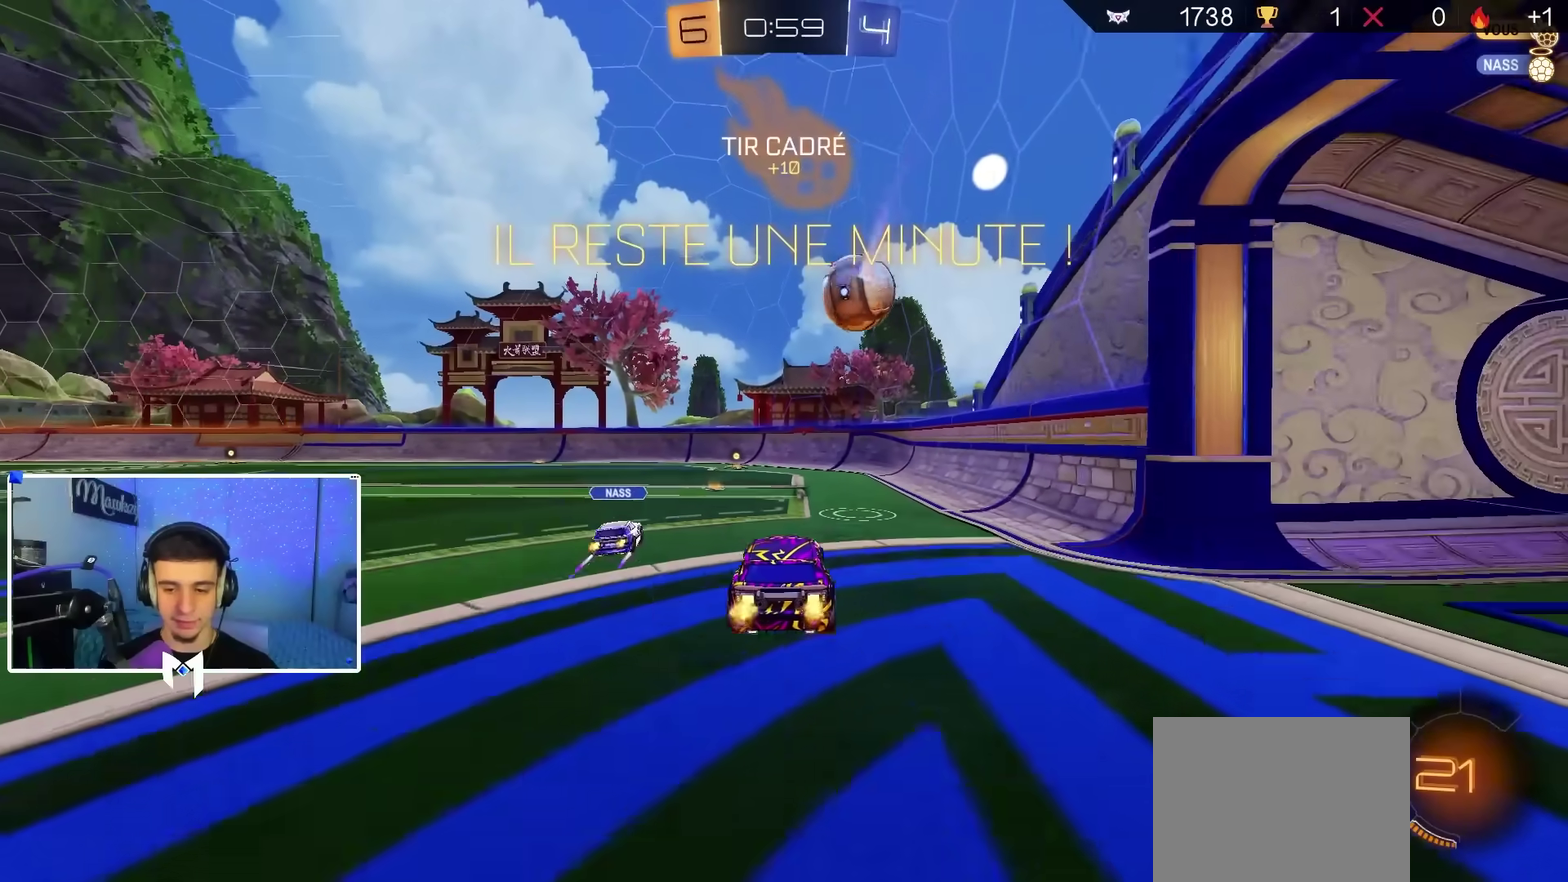
{"dt_ms": 500, "buttons": ["R2"], "left_stick": "up", "right_stick": "center", "events": [[250, "left_stick", "down"], [500, "left_stick", "up"]]}
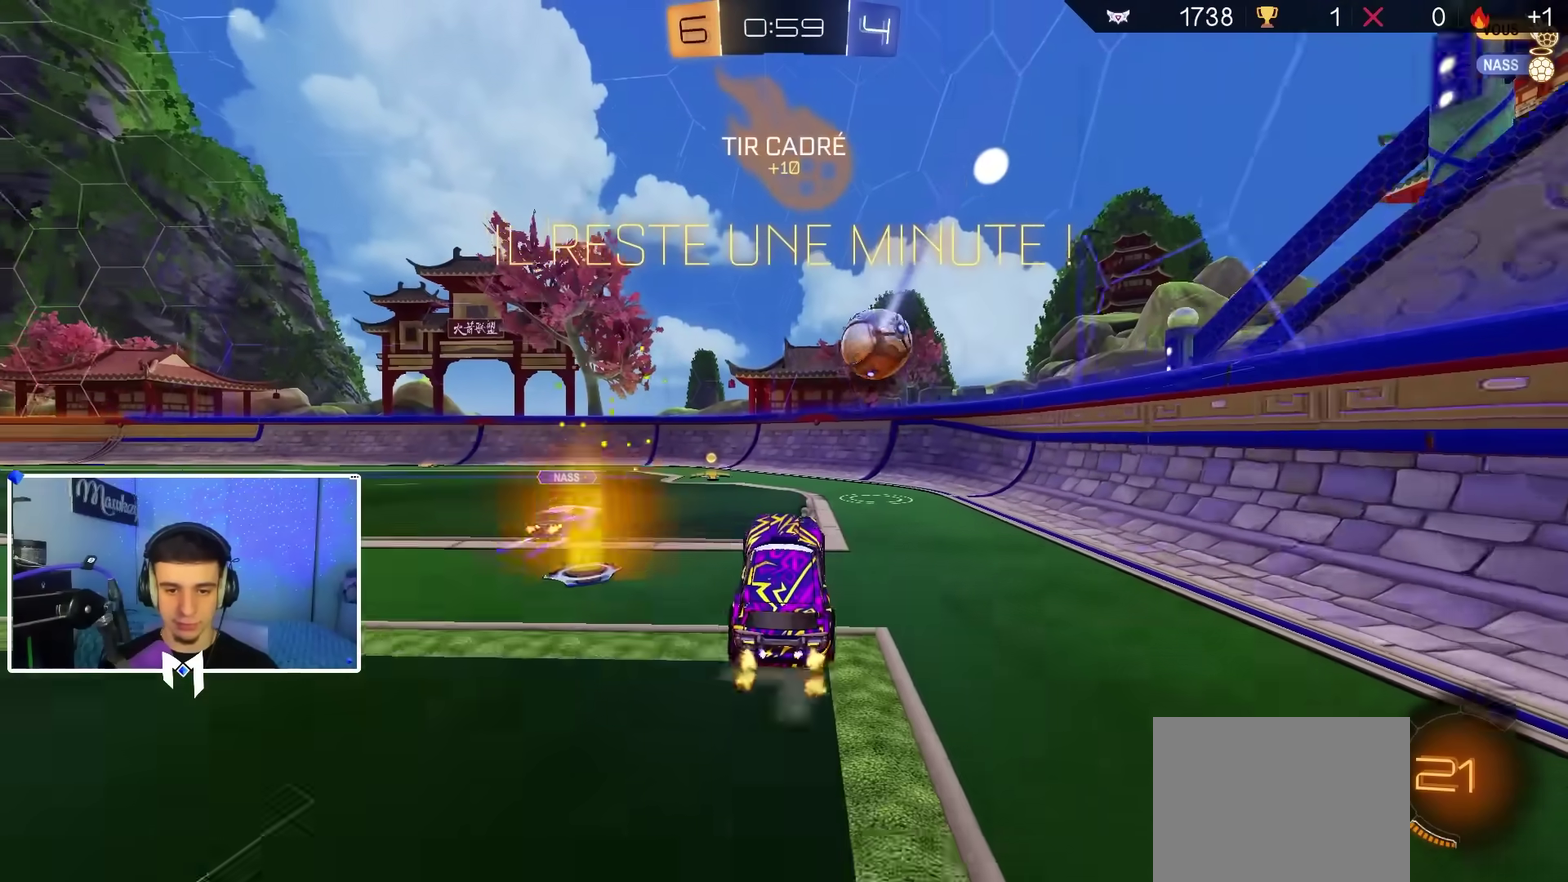
{"dt_ms": 500, "buttons": ["R2"], "left_stick": "left", "right_stick": "center", "events": [[117, "A", "down"], [200, "A", "up"], [217, "left_stick", "center"], [433, "left_stick", "left"]]}
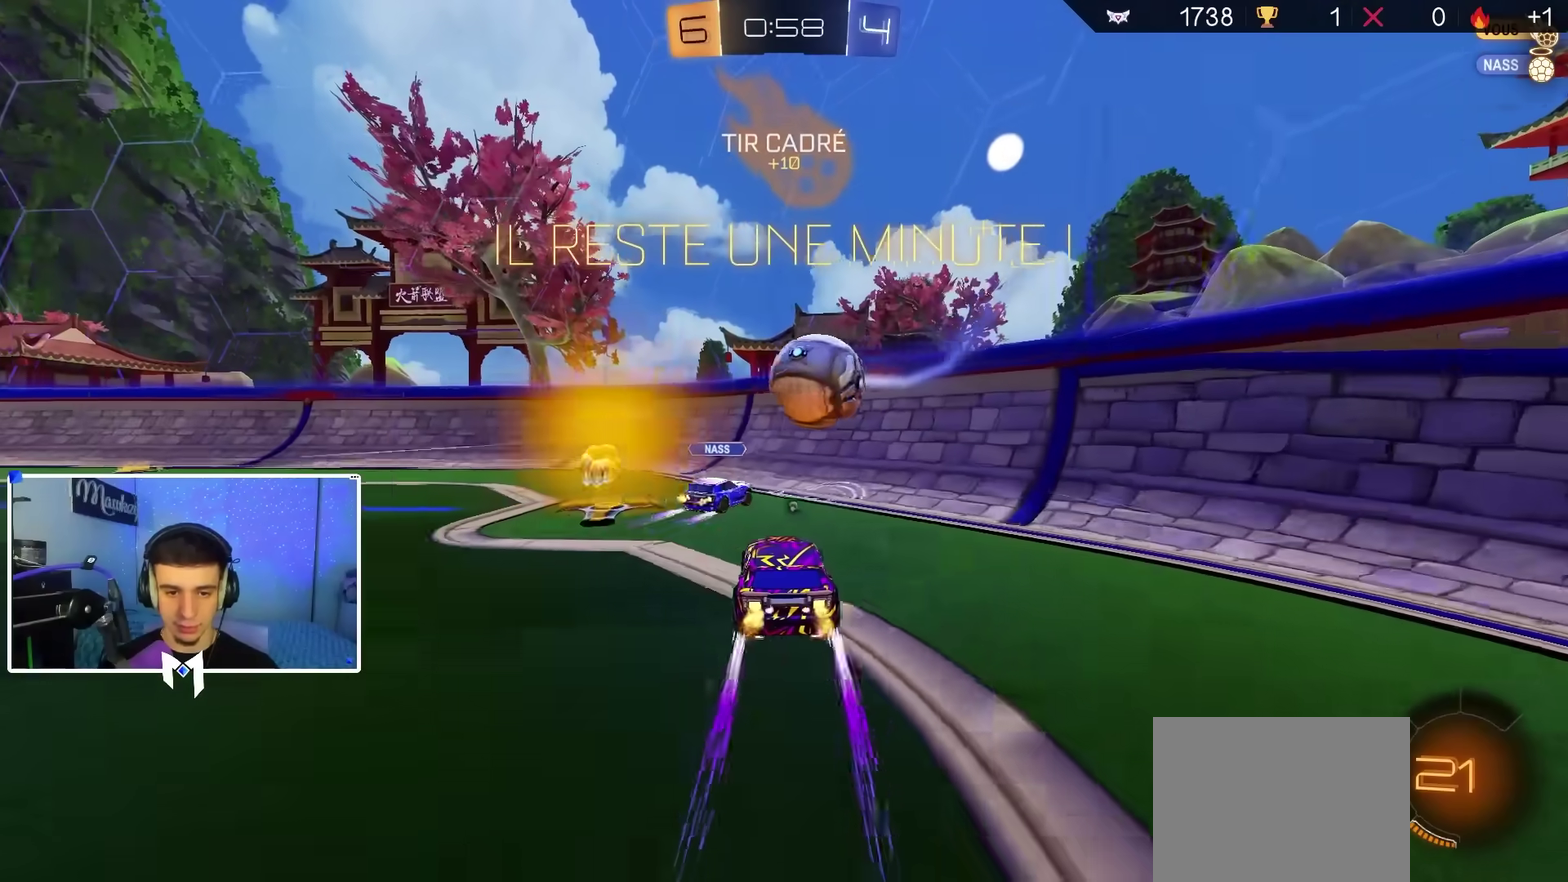
{"dt_ms": 500, "buttons": ["L2"], "left_stick": "left", "right_stick": "center", "events": [[117, "X", "down"], [200, "X", "up"], [450, "L2", "down"], [450, "R2", "up"]]}
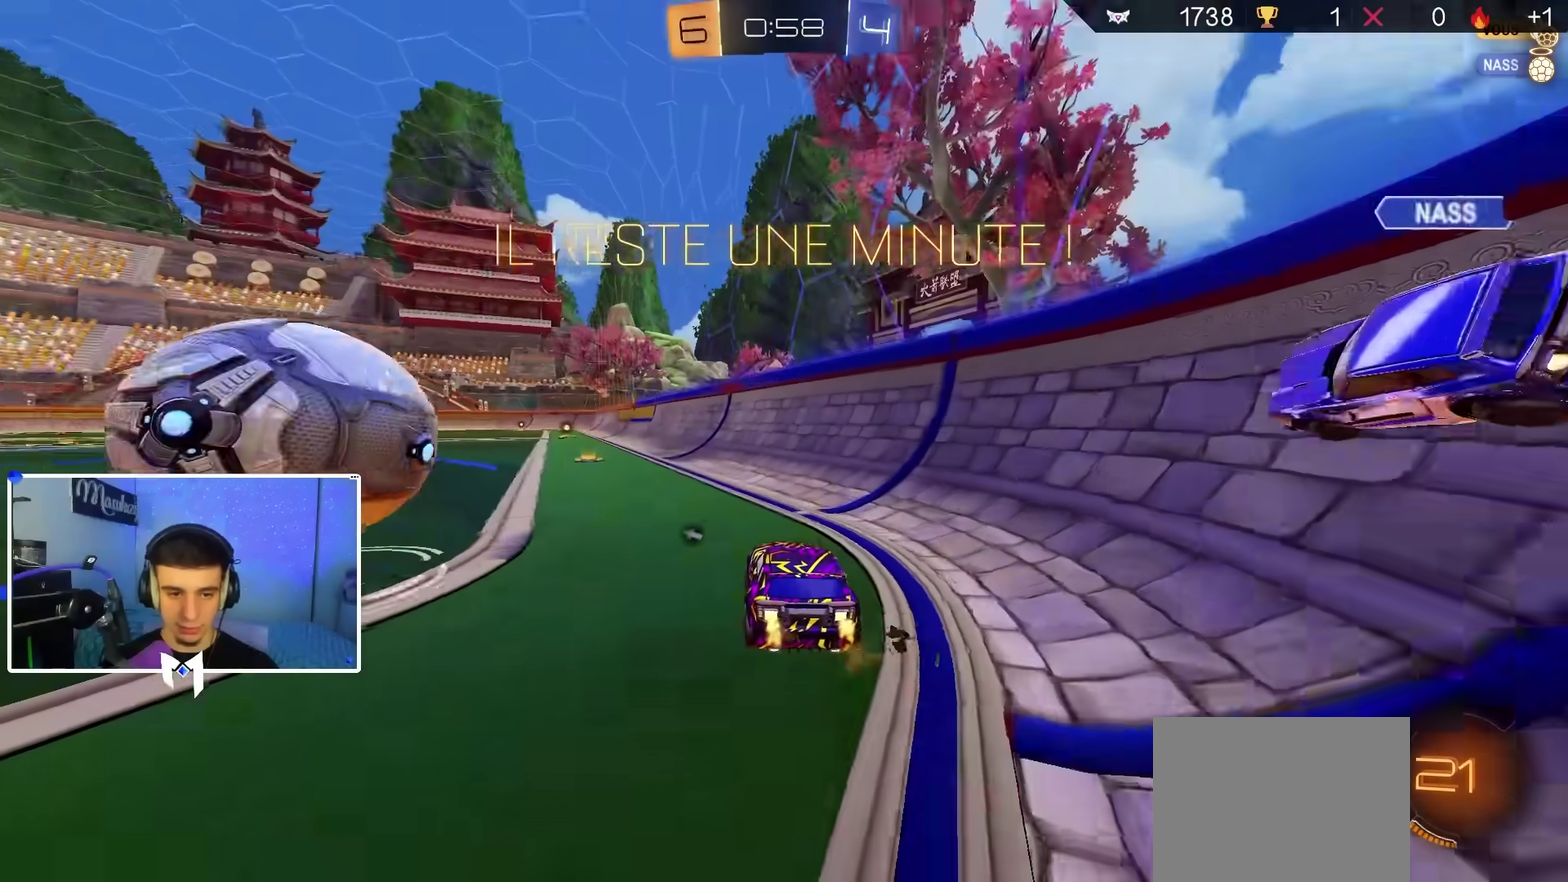
{"dt_ms": 500, "buttons": ["B", "R2"], "left_stick": "center", "right_stick": "center", "events": [[83, "L2", "up"], [117, "R2", "down"], [200, "B", "down"], [283, "left_stick", "center"], [367, "left_stick", "left"], [433, "left_stick", "center"]]}
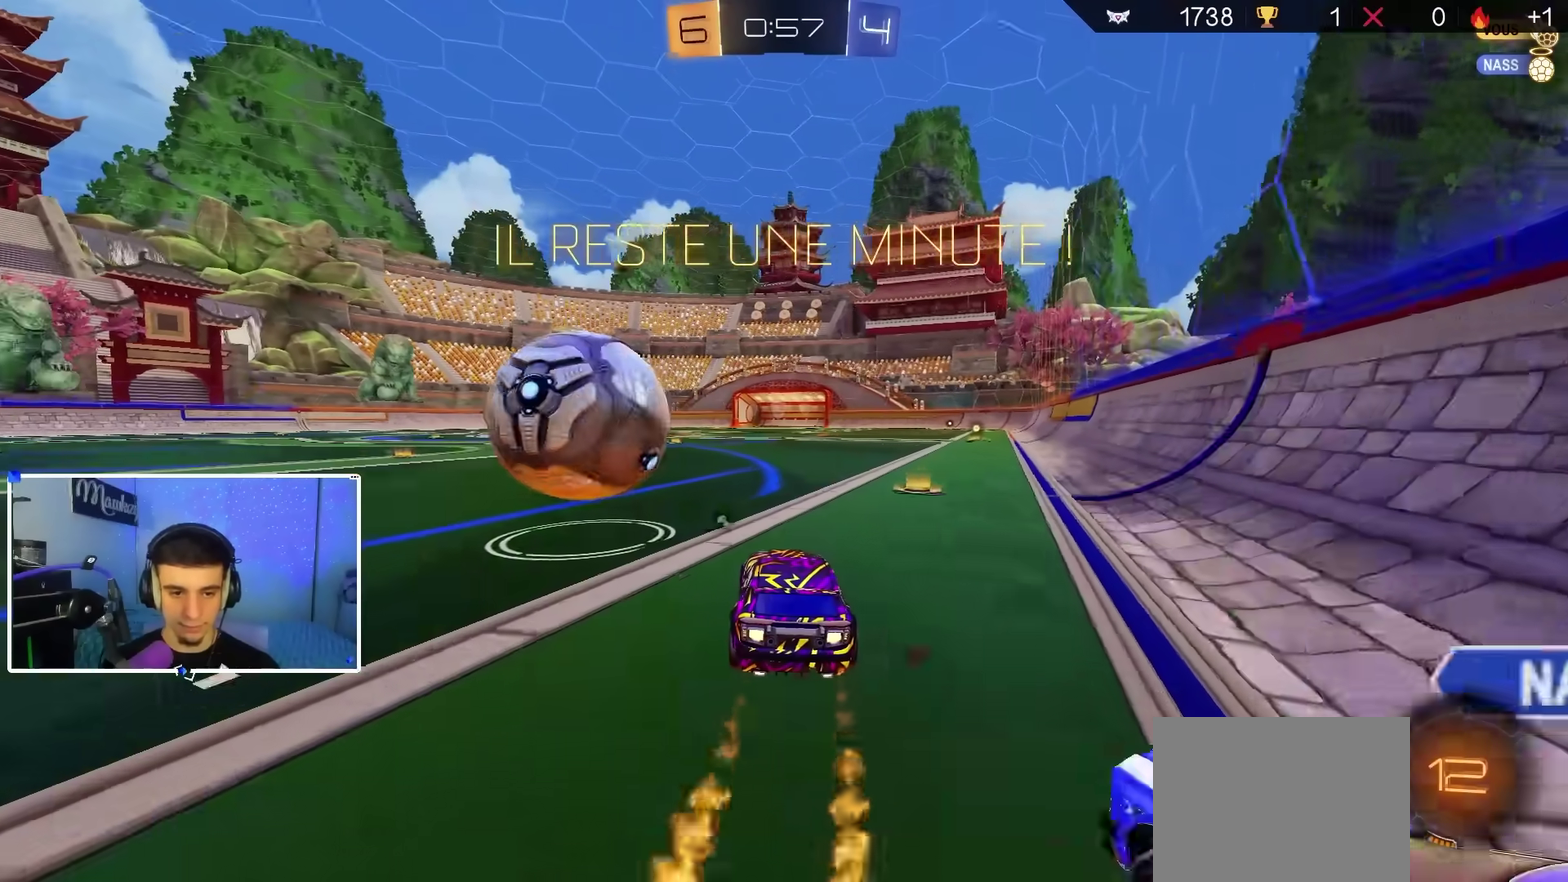
{"dt_ms": 500, "buttons": ["A", "B", "X", "L2", "R2"], "left_stick": "down-right", "right_stick": "center", "events": [[33, "A", "down"], [50, "left_stick", "right"], [133, "left_stick", "left"], [167, "X", "down"], [200, "left_stick", "down-right"], [250, "L2", "down"]]}
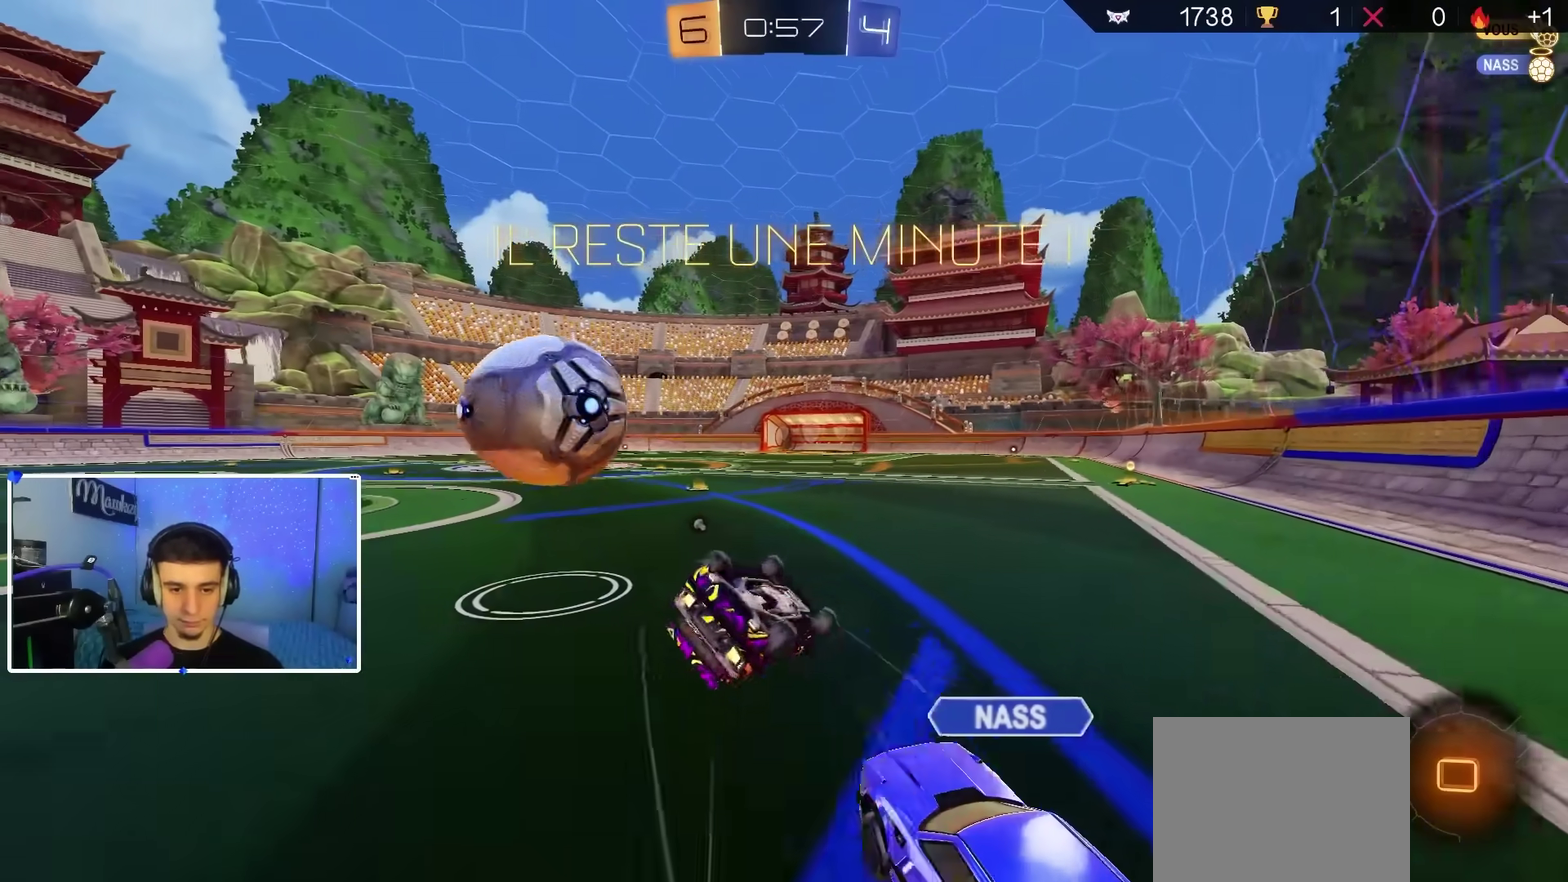
{"dt_ms": 500, "buttons": ["A", "B", "X", "R2"], "left_stick": "center", "right_stick": "center", "events": [[167, "L2", "up"], [200, "left_stick", "left"], [467, "left_stick", "center"]]}
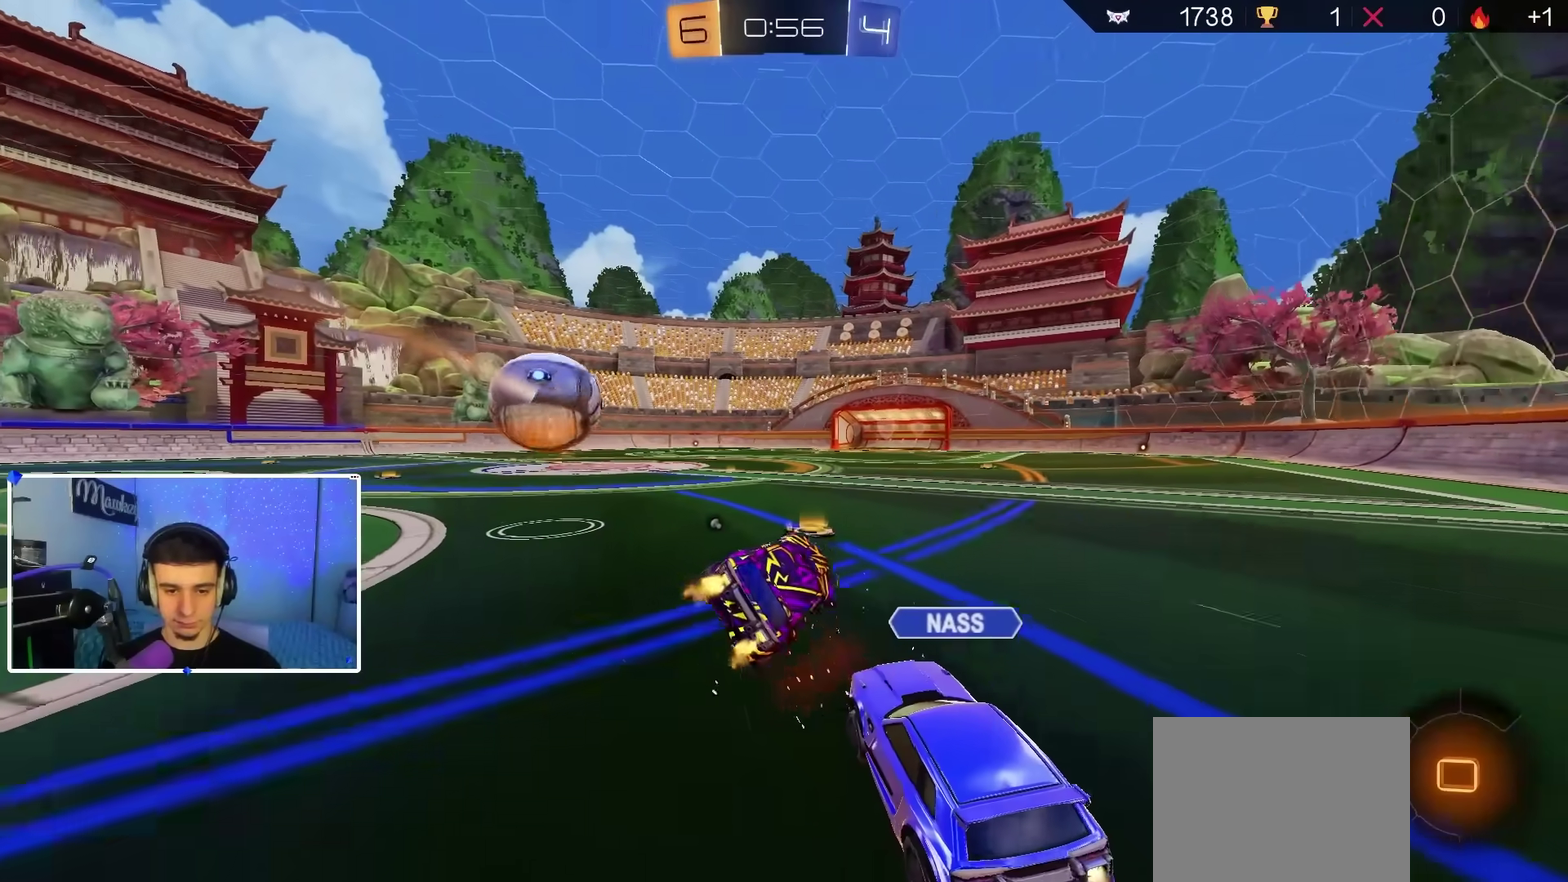
{"dt_ms": 500, "buttons": ["X", "R2"], "left_stick": "left", "right_stick": "center", "events": [[217, "B", "up"], [233, "A", "up"], [300, "A", "down"], [350, "B", "down"], [350, "left_stick", "left"], [450, "B", "up"], [483, "A", "up"]]}
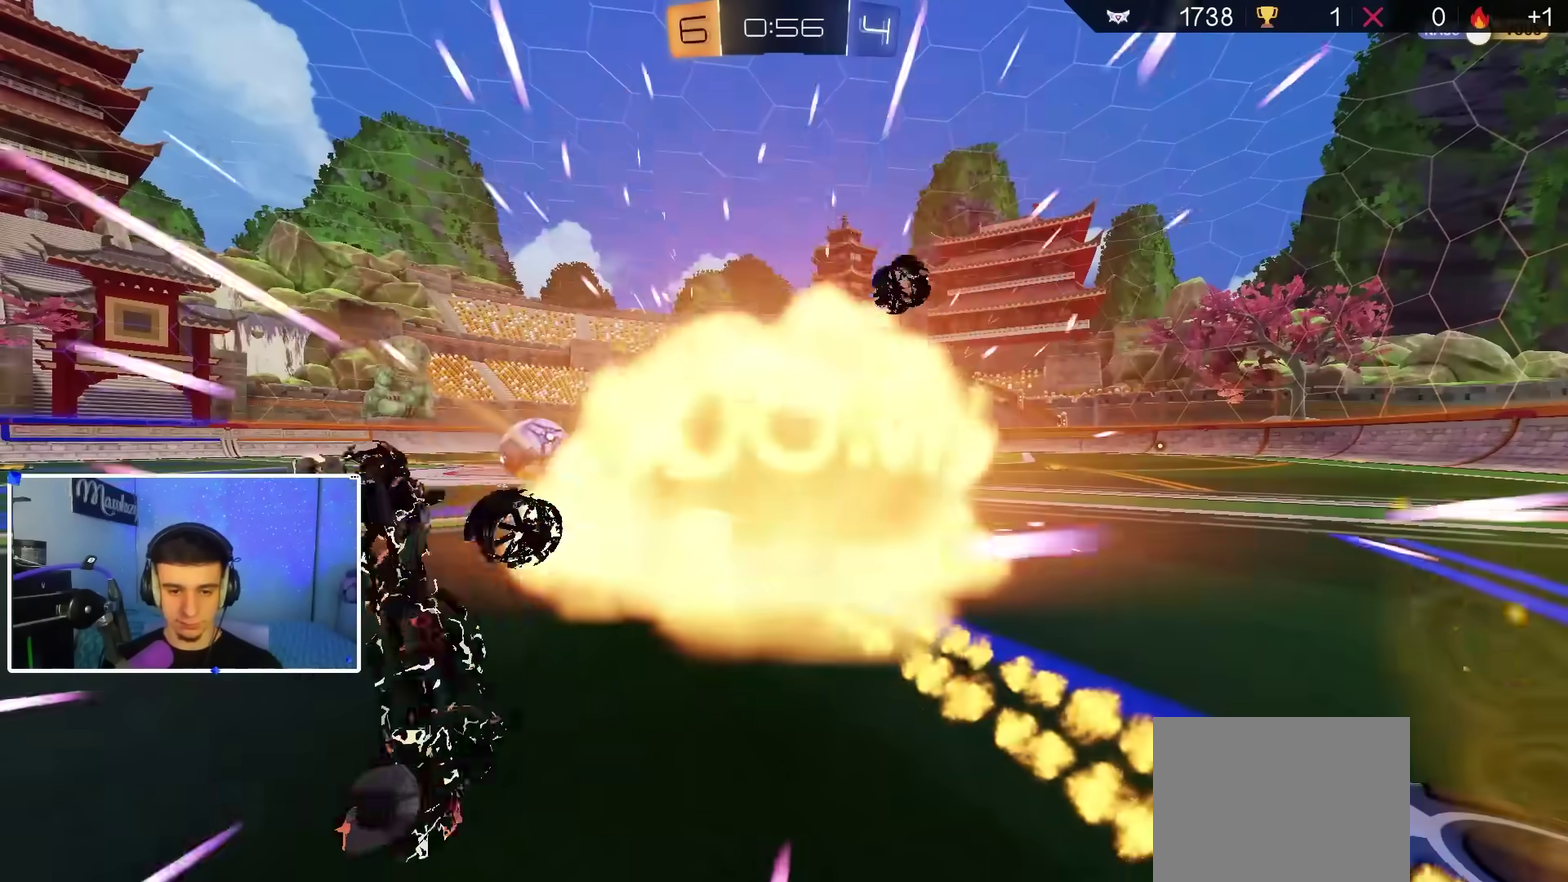
{"dt_ms": 400, "buttons": ["R2"], "left_stick": "center", "right_stick": "center", "events": [[17, "left_stick", "up-left"], [33, "A", "down"], [183, "R2", "up"], [233, "A", "up"], [233, "X", "up"], [233, "left_stick", "center"], [367, "R2", "down"]]}
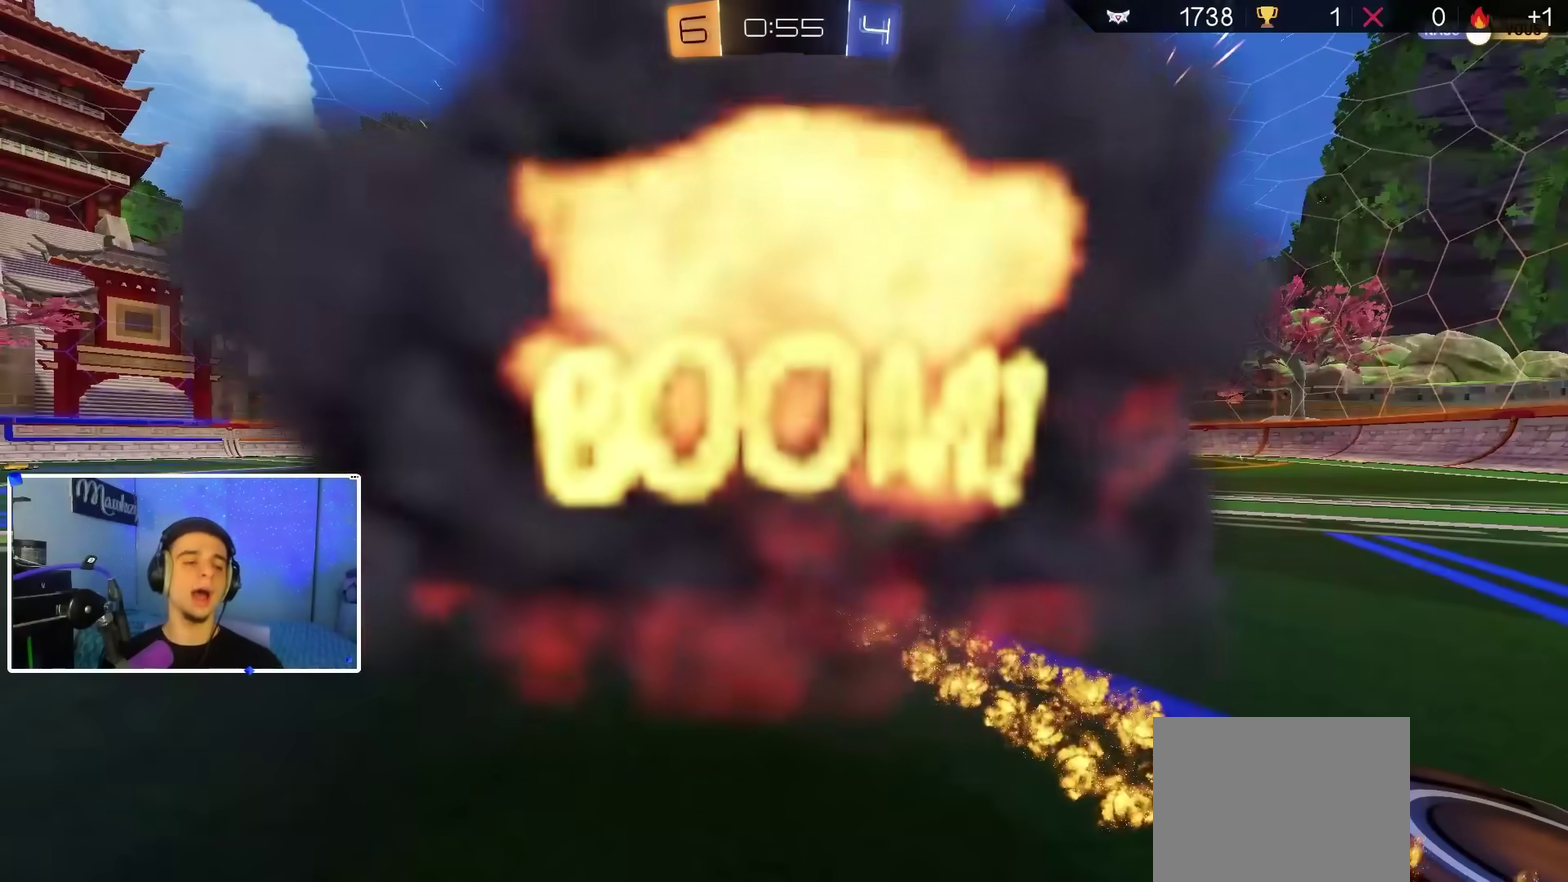
{"dt_ms": 600, "buttons": ["R2"], "left_stick": "center", "right_stick": "center", "events": [[517, "R2", "up"], [600, "R2", "down"]]}
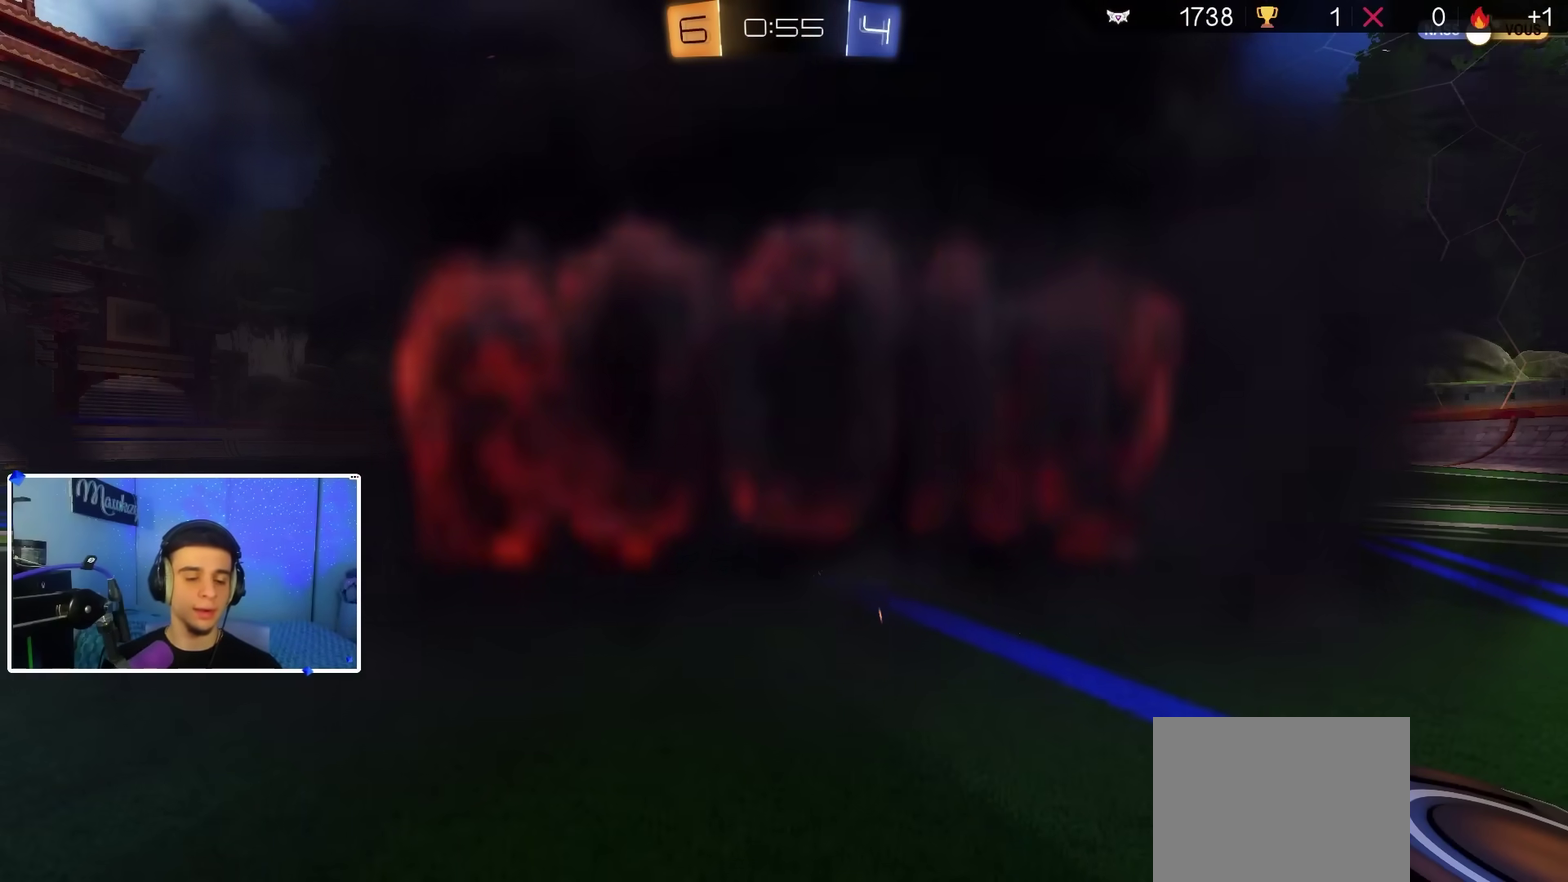
{"dt_ms": 700, "buttons": ["R2"], "left_stick": "center", "right_stick": "center", "events": [[450, "R2", "up"], [683, "R2", "down"]]}
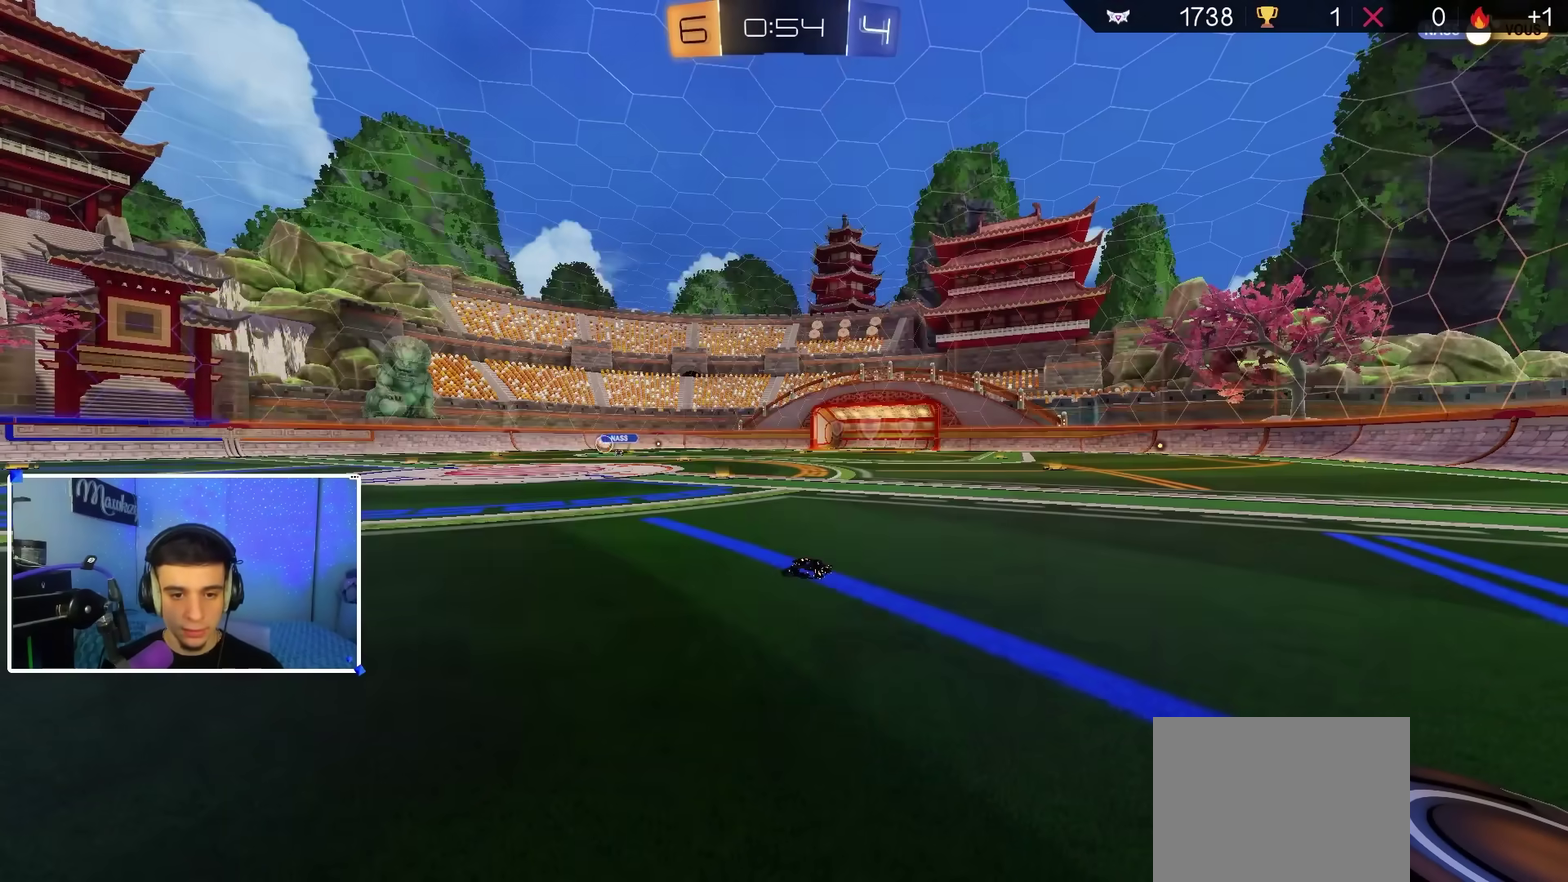
{"dt_ms": 300, "buttons": ["R2"], "left_stick": "center", "right_stick": "center", "events": []}
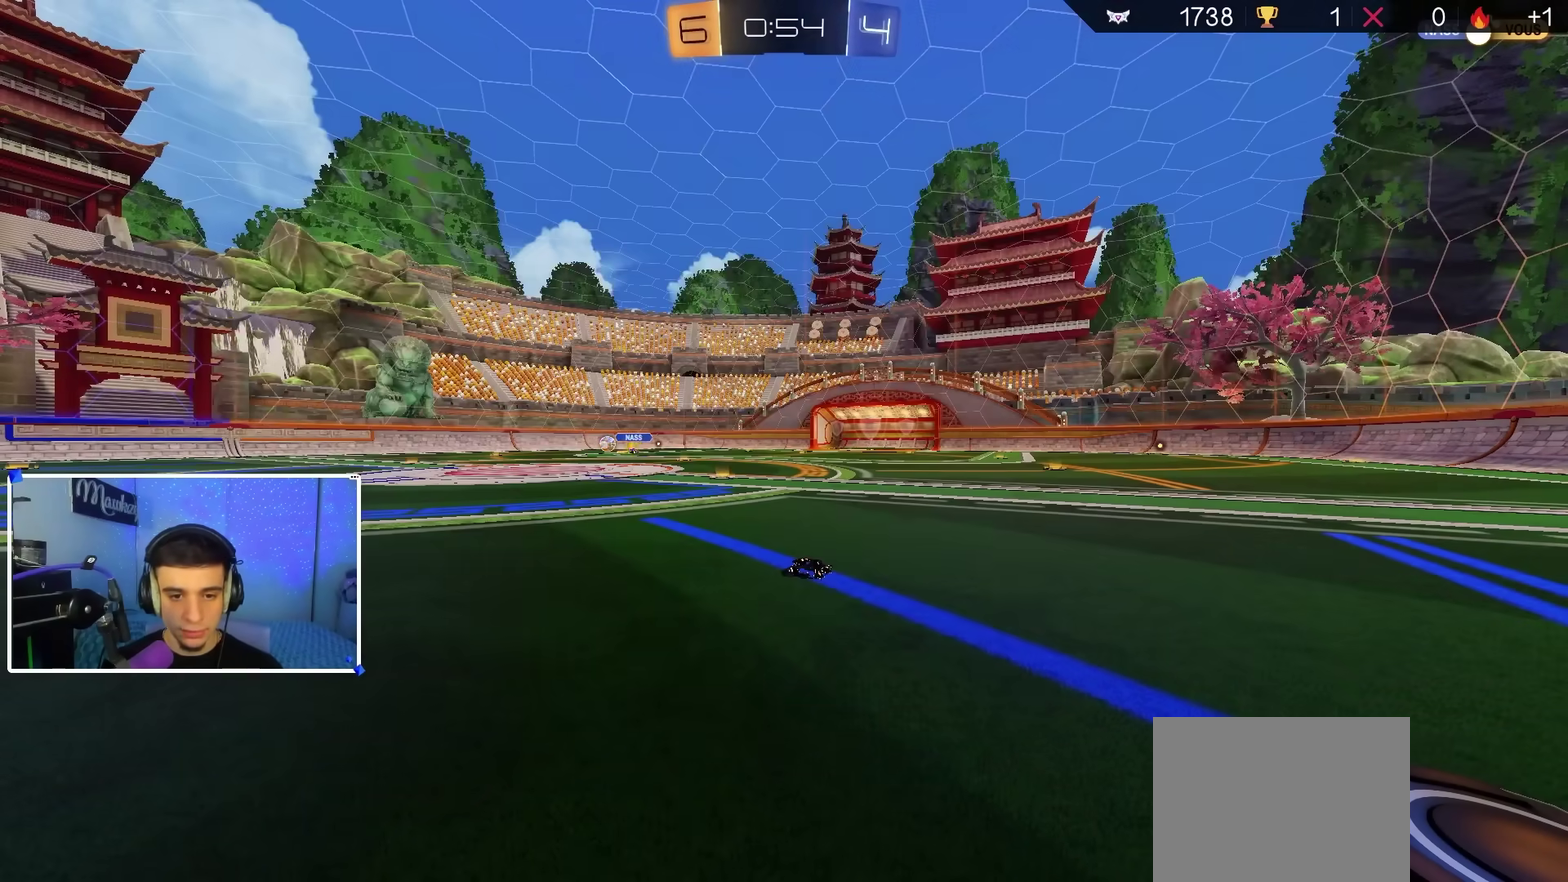
{"dt_ms": 500, "buttons": ["R2"], "left_stick": "center", "right_stick": "center", "events": []}
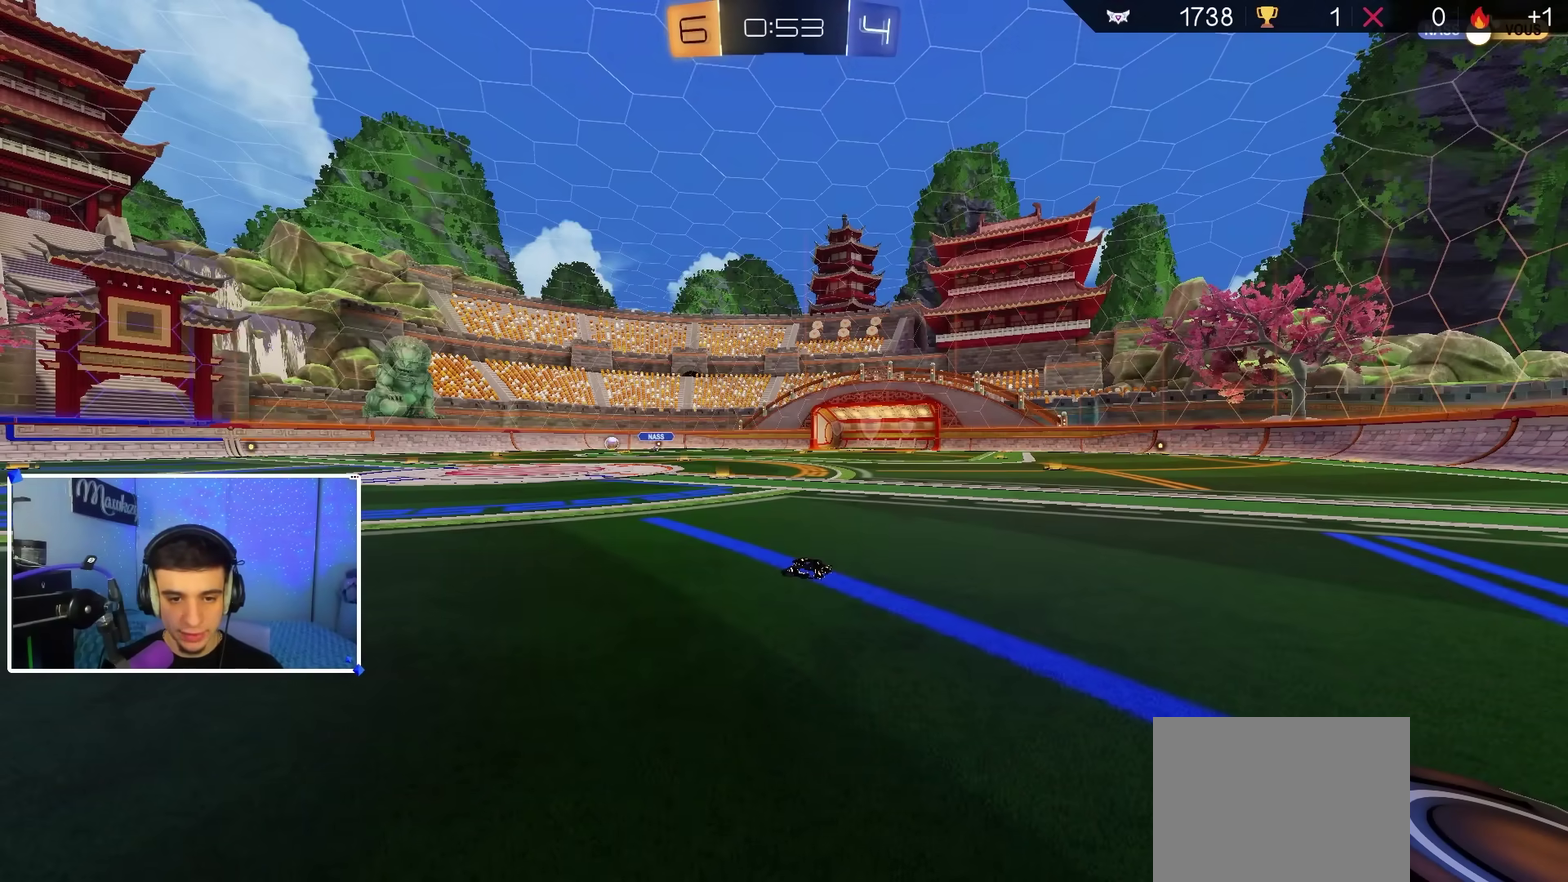
{"dt_ms": 500, "buttons": ["R2"], "left_stick": "left", "right_stick": "center", "events": [[200, "left_stick", "left"]]}
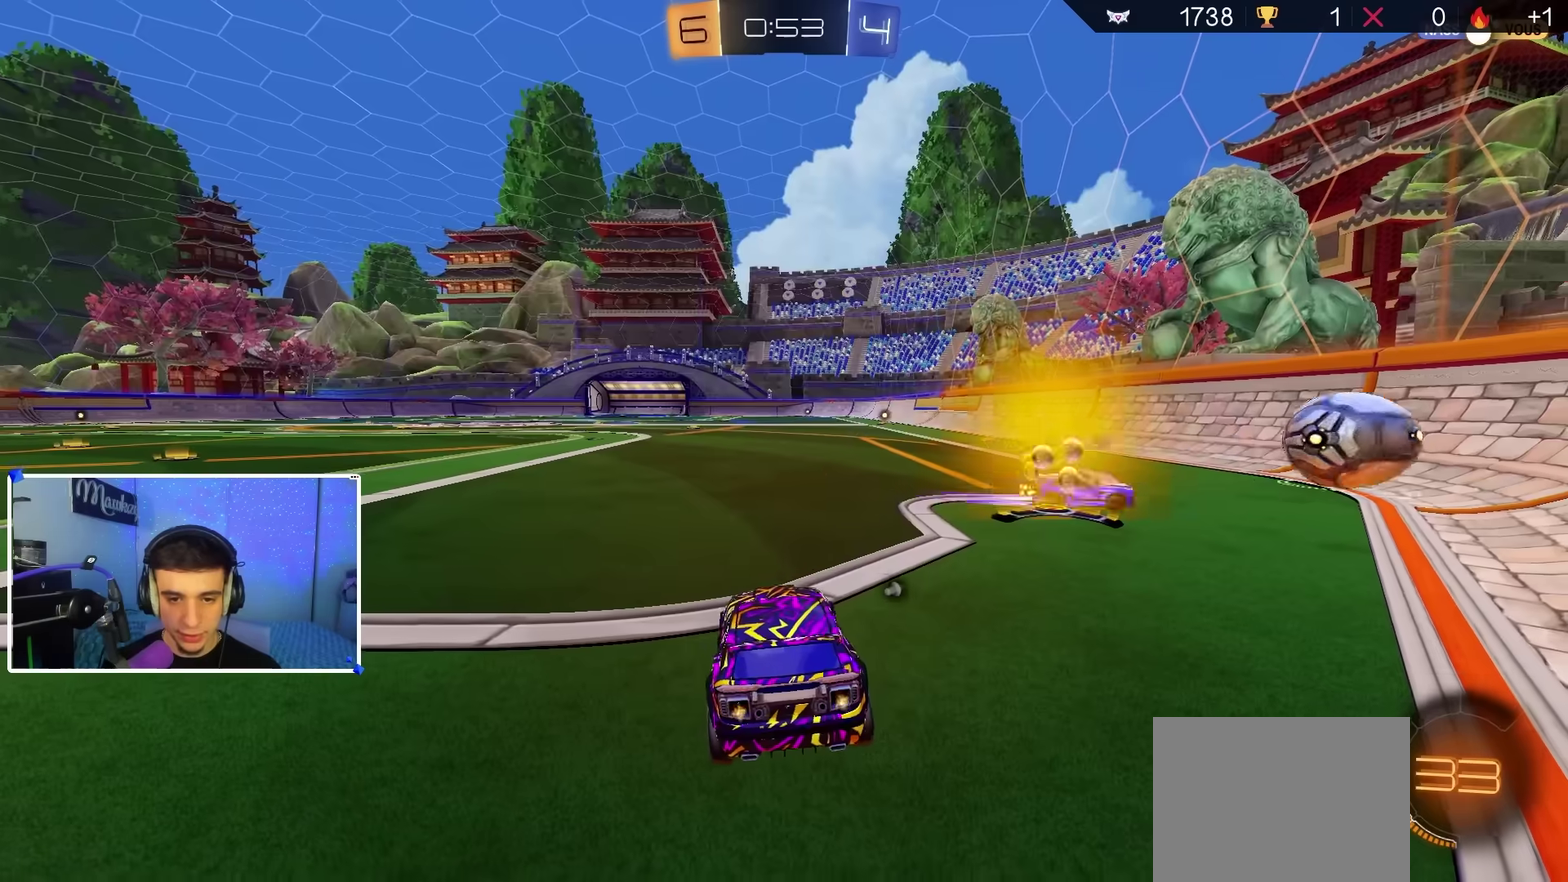
{"dt_ms": 400, "buttons": ["R2"], "left_stick": "center", "right_stick": "center", "events": [[150, "Y", "down"], [267, "Y", "up"], [367, "left_stick", "center"]]}
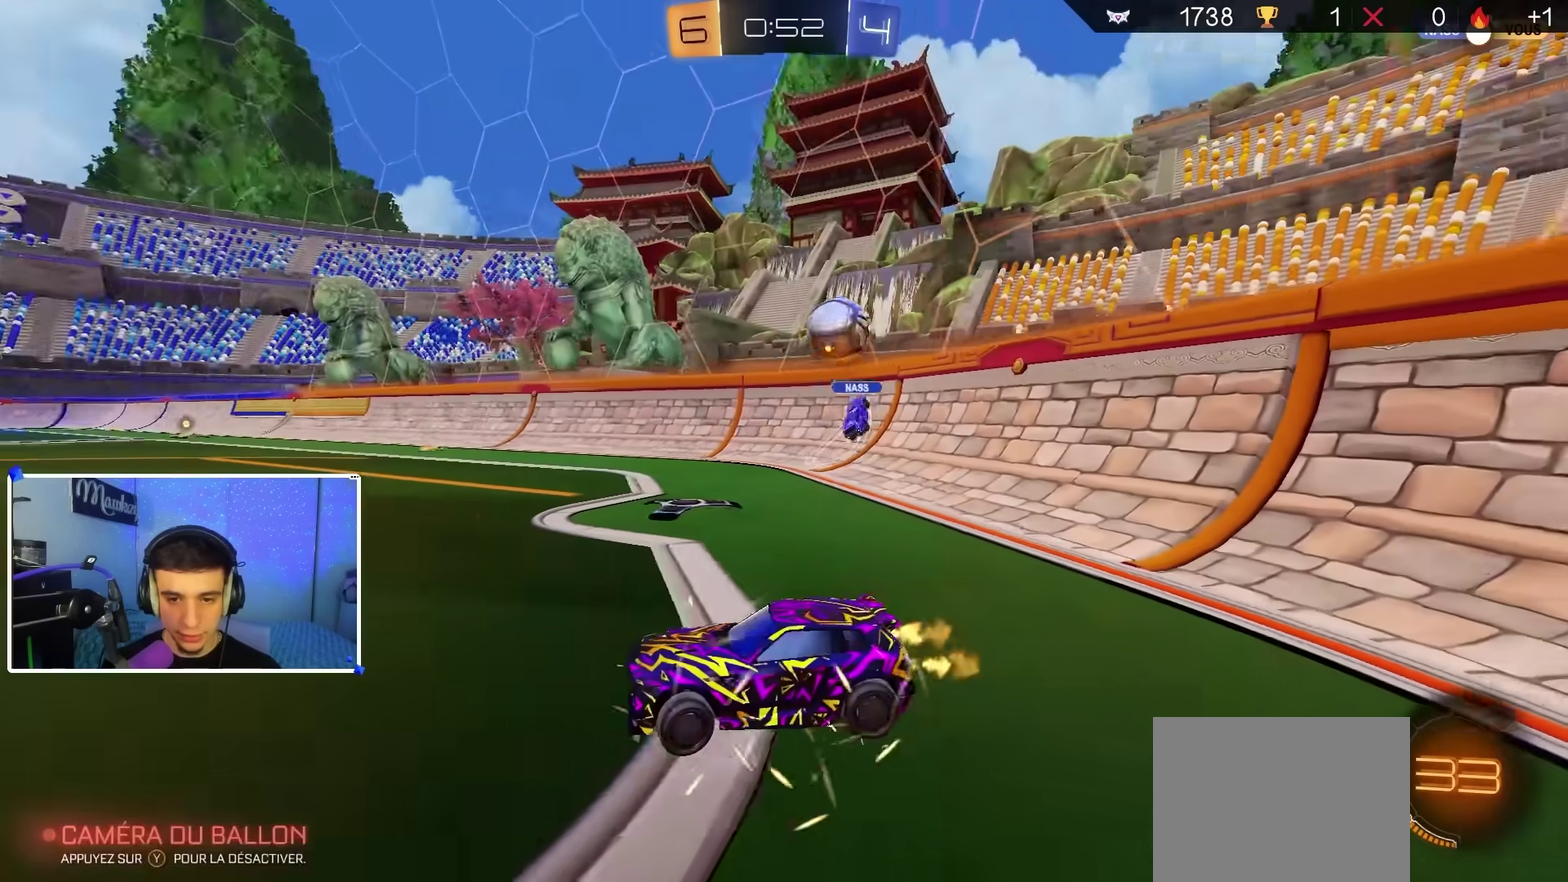
{"dt_ms": 600, "buttons": ["R2"], "left_stick": "right", "right_stick": "center", "events": [[100, "left_stick", "down-left"], [333, "Y", "down"], [483, "Y", "up"], [500, "left_stick", "center"], [600, "left_stick", "right"]]}
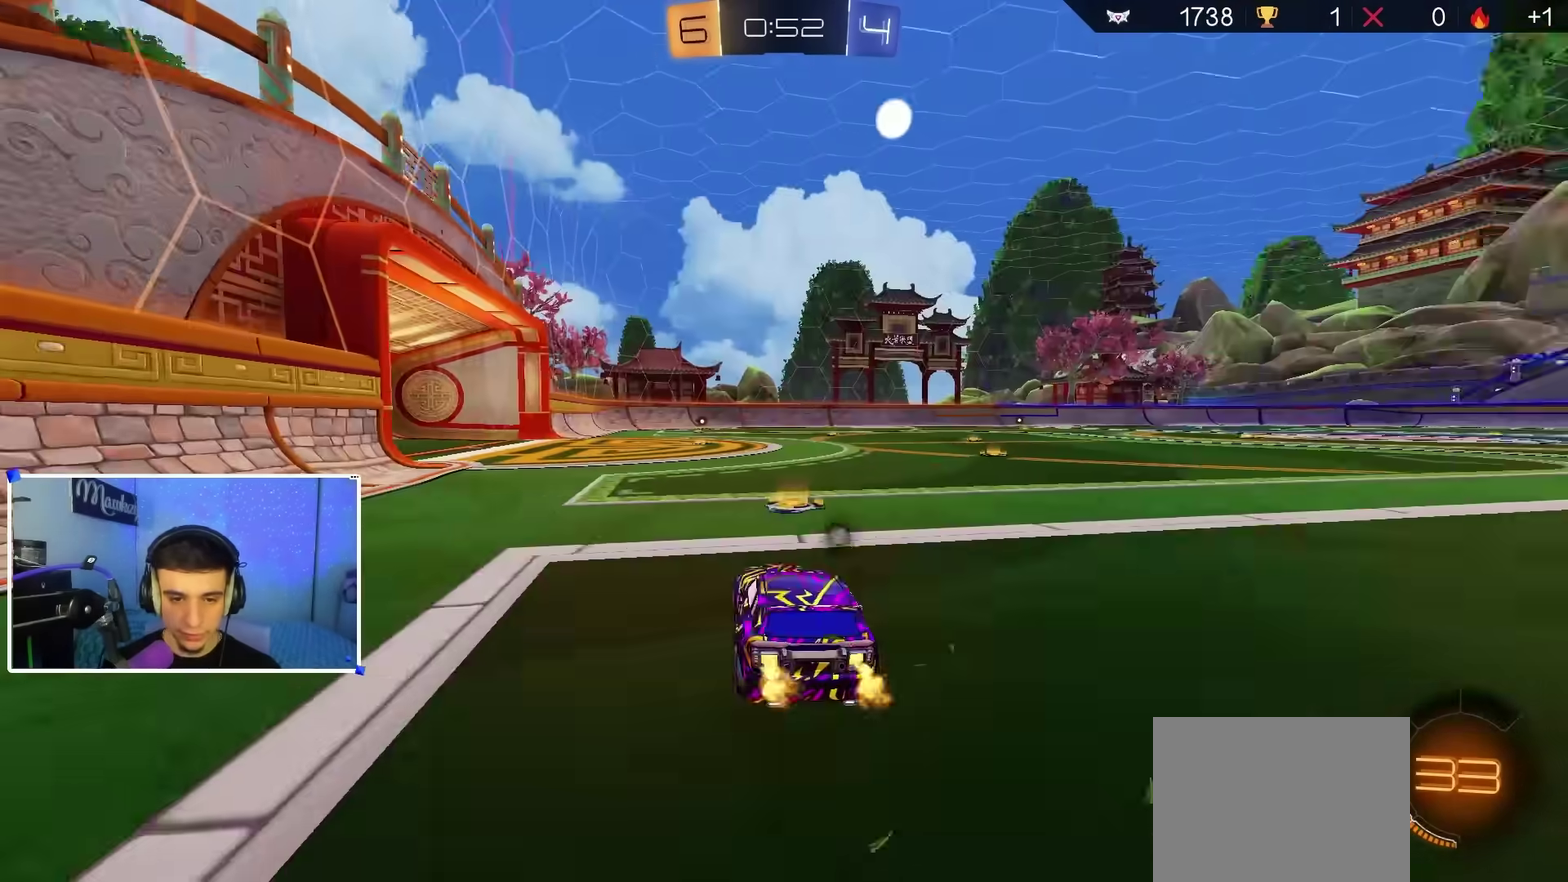
{"dt_ms": 600, "buttons": ["R2"], "left_stick": "down-left", "right_stick": "center", "events": [[50, "left_stick", "center"], [183, "Y", "down"], [217, "left_stick", "left"], [283, "Y", "up"], [500, "left_stick", "down-left"]]}